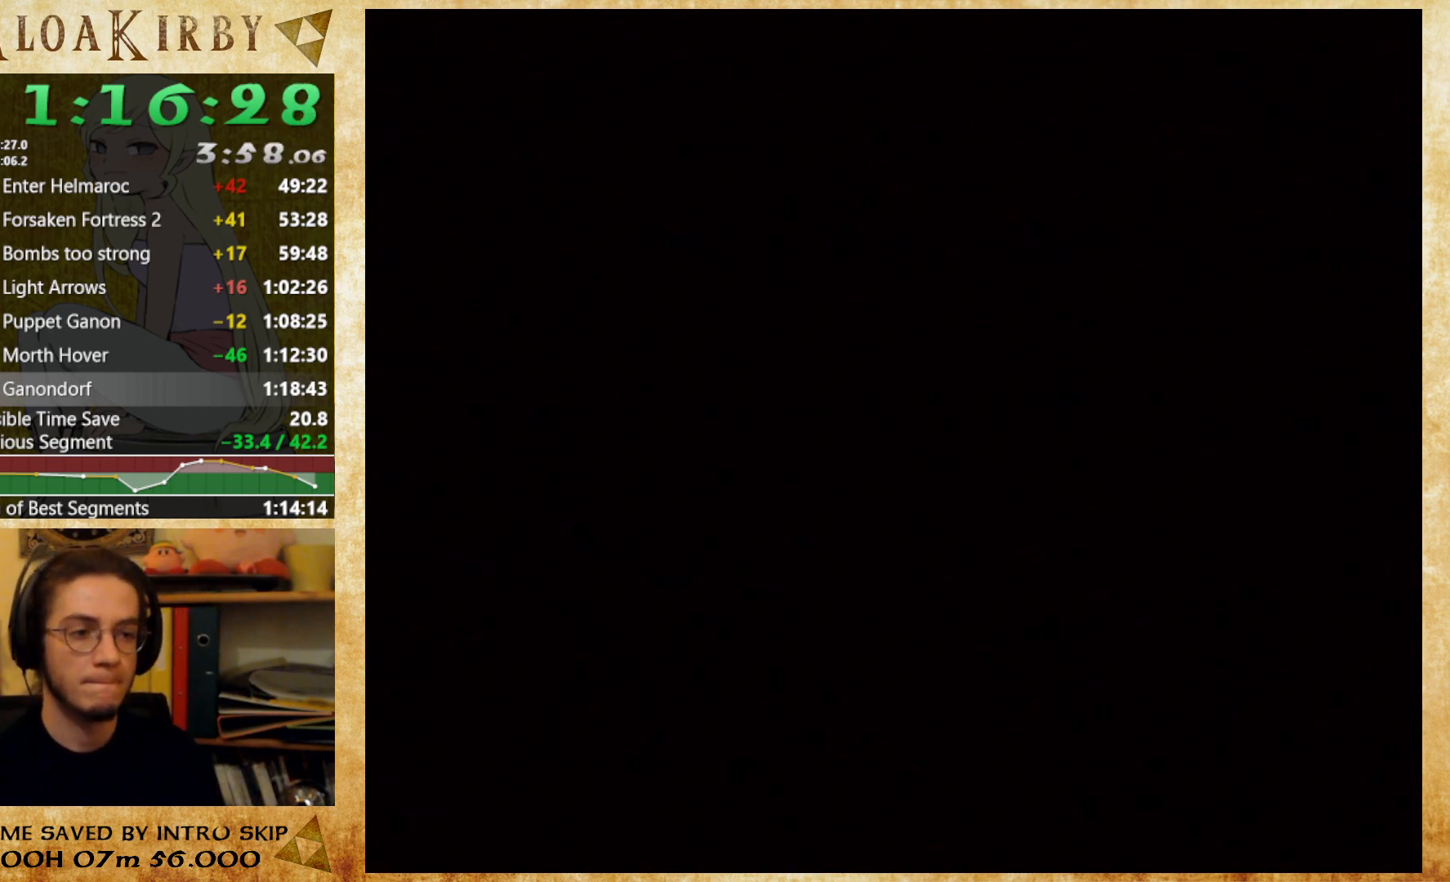
Gameplay with a controller (Nintendo layout); each line is a JSON object with the inputs held at the frame after it. "events" lists button and stick changes between this image and that frame as [ms after this image, input, new state], when the widget could be followed in between. Not read: L3 R3.
{"buttons": ["B"], "left_stick": "center", "right_stick": "center", "events": [[433, "B", "down"]]}
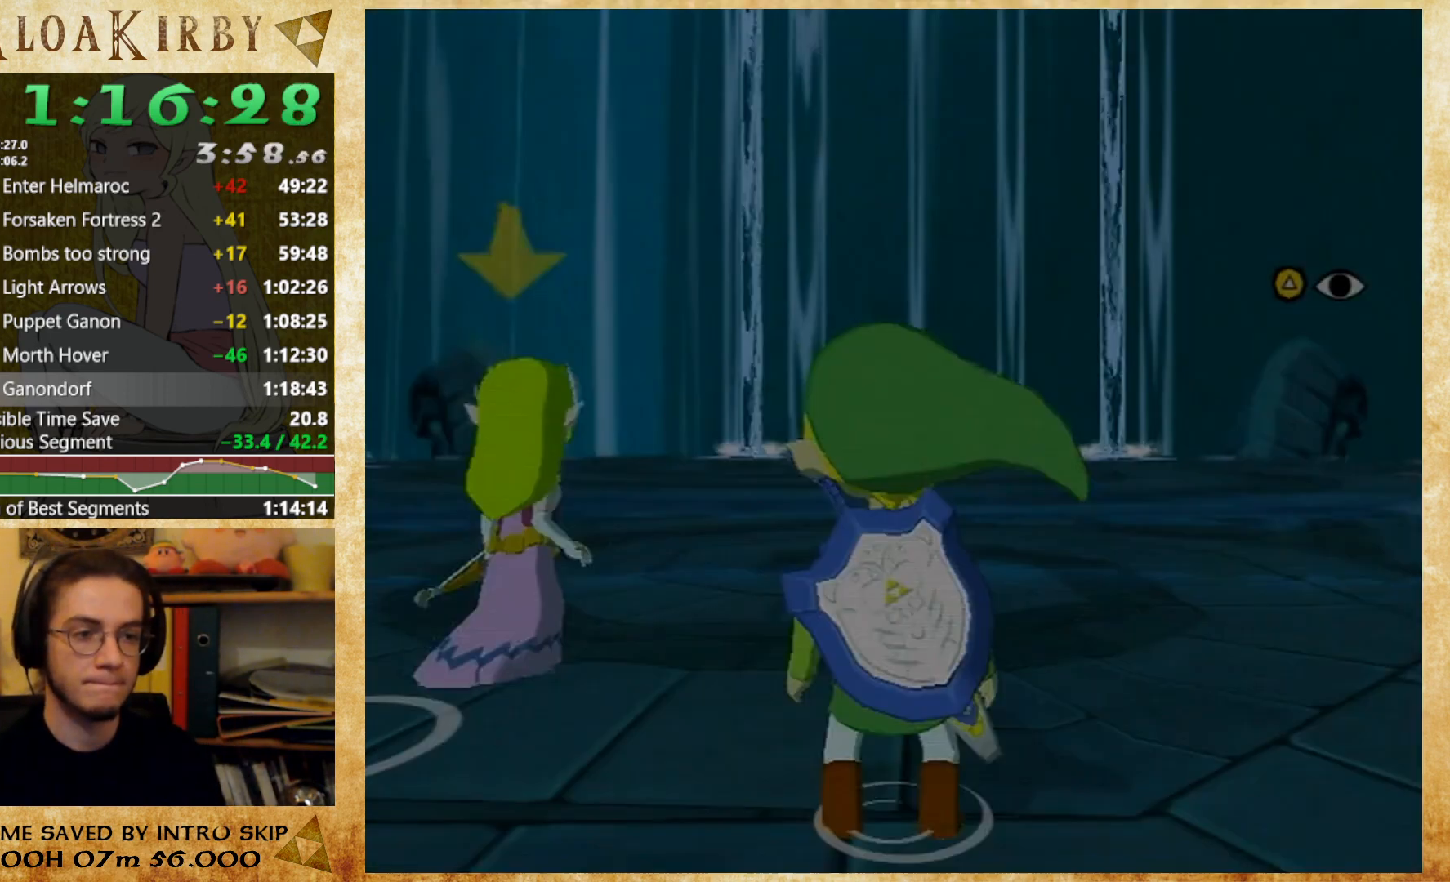
{"buttons": [], "left_stick": "center", "right_stick": "center", "events": [[67, "B", "up"], [367, "B", "down"], [433, "B", "up"]]}
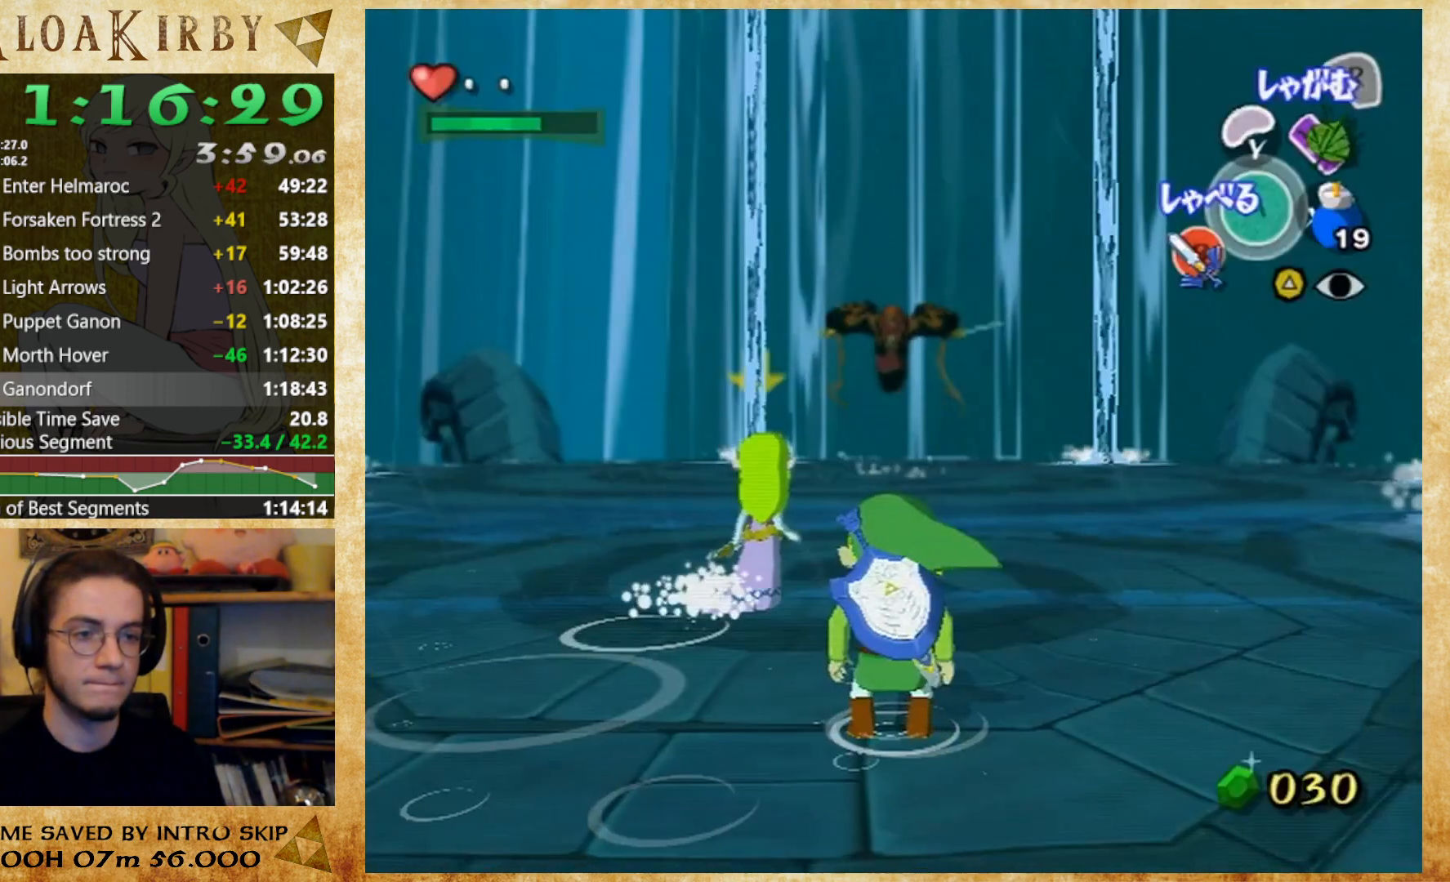
{"buttons": [], "left_stick": "center", "right_stick": "center", "events": []}
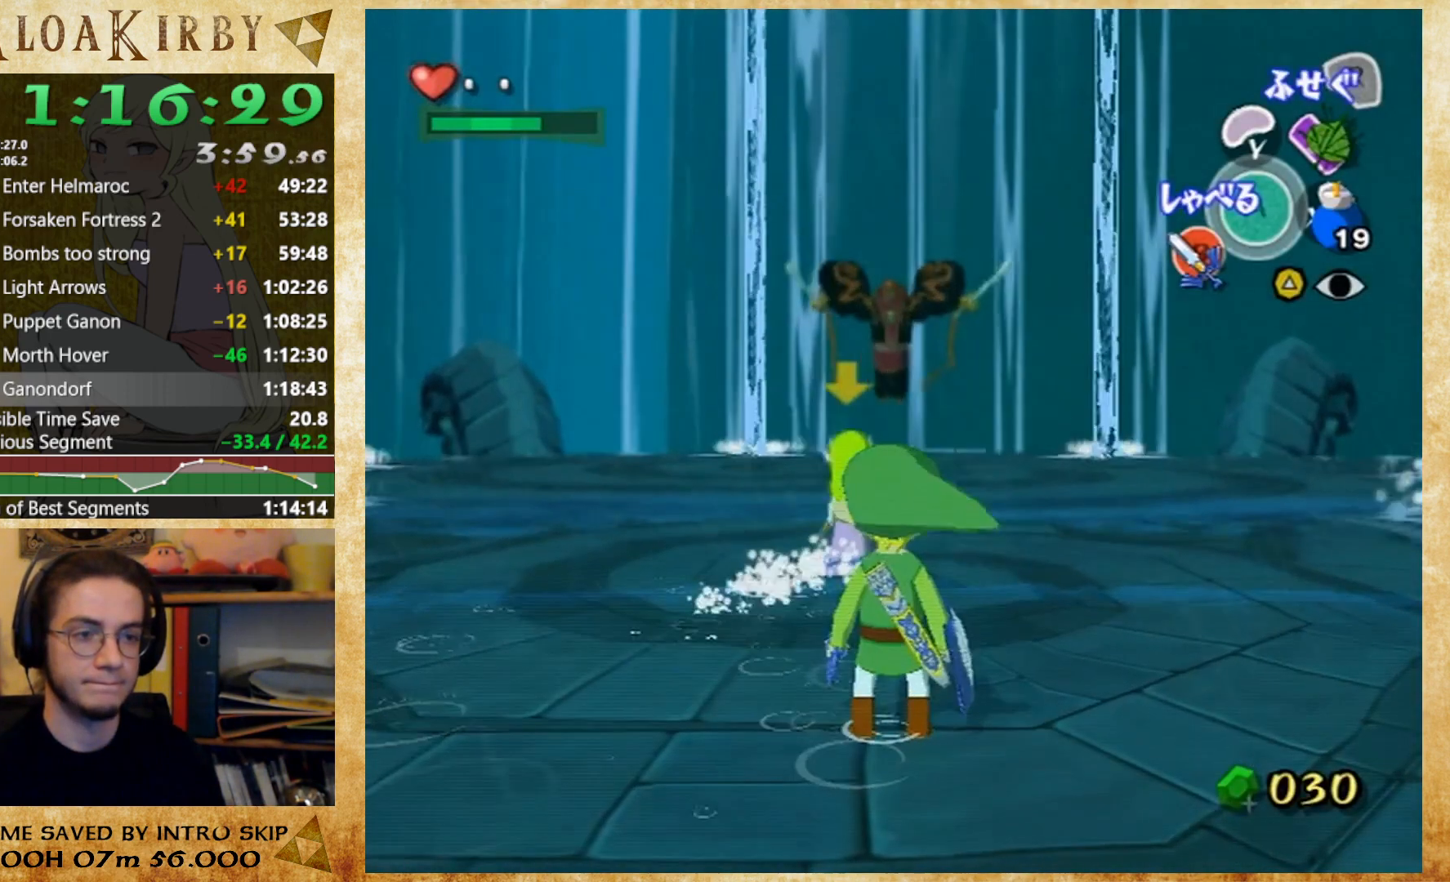
{"buttons": [], "left_stick": "center", "right_stick": "center", "events": []}
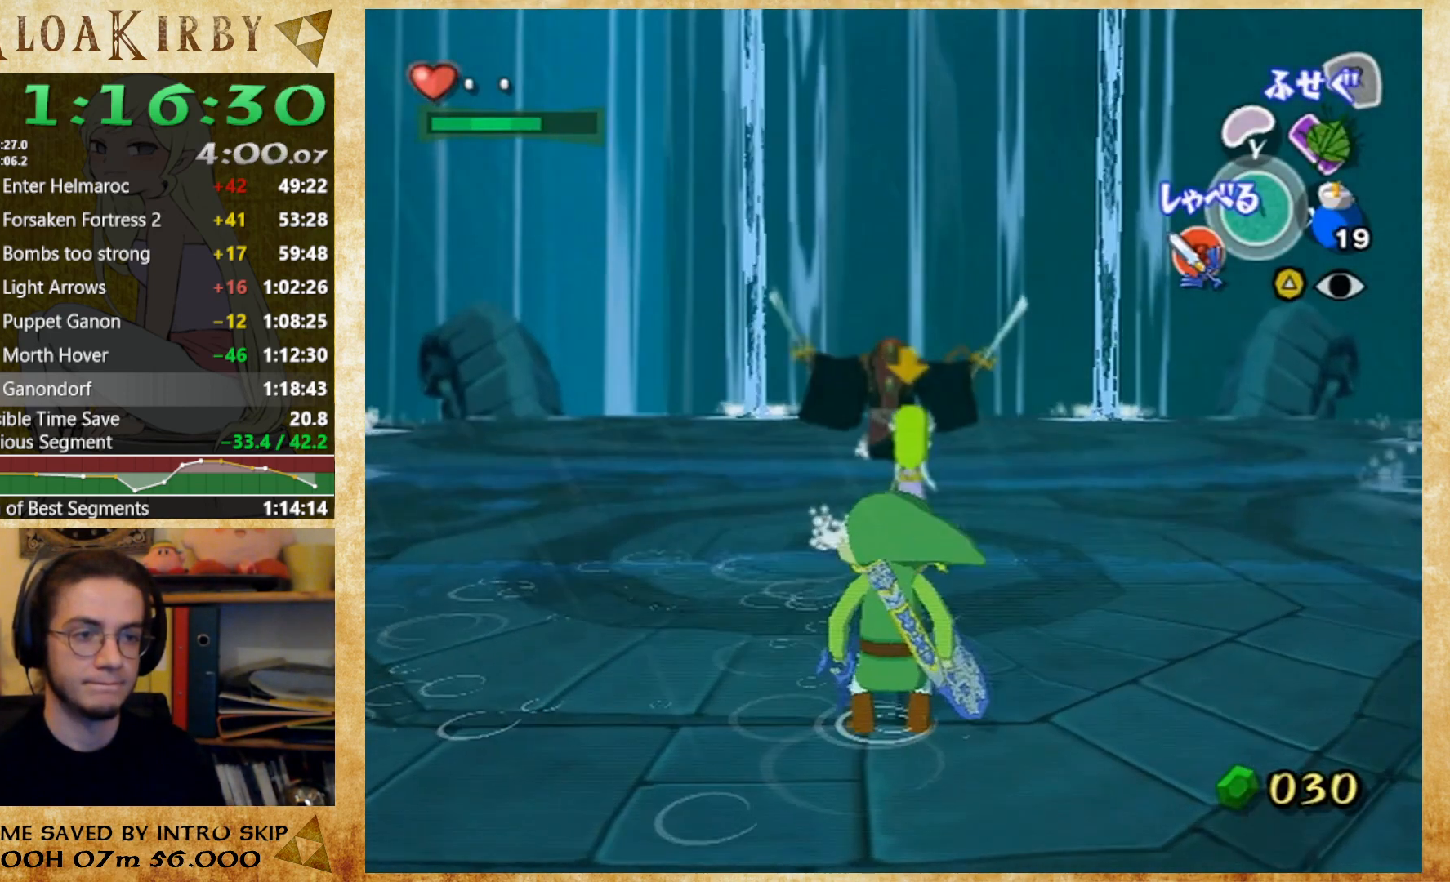
{"buttons": ["B"], "left_stick": "center", "right_stick": "center", "events": [[333, "B", "down"], [400, "A", "down"], [400, "B", "up"], [467, "A", "up"], [467, "B", "down"]]}
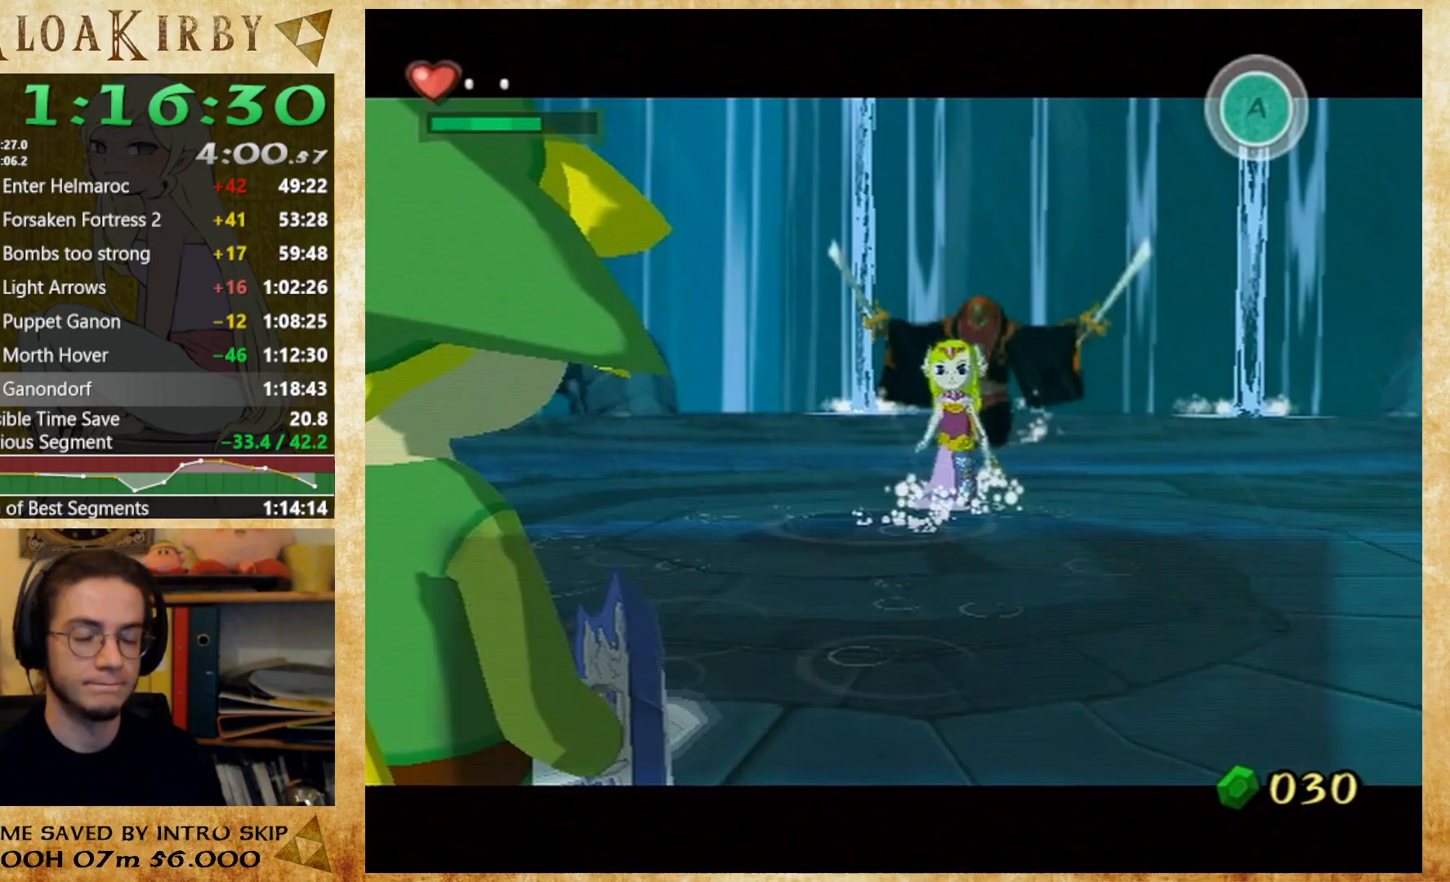
{"buttons": [], "left_stick": "center", "right_stick": "down", "events": [[33, "A", "down"], [33, "B", "up"], [167, "B", "down"], [200, "A", "up"], [233, "B", "up"], [433, "right_stick", "down"]]}
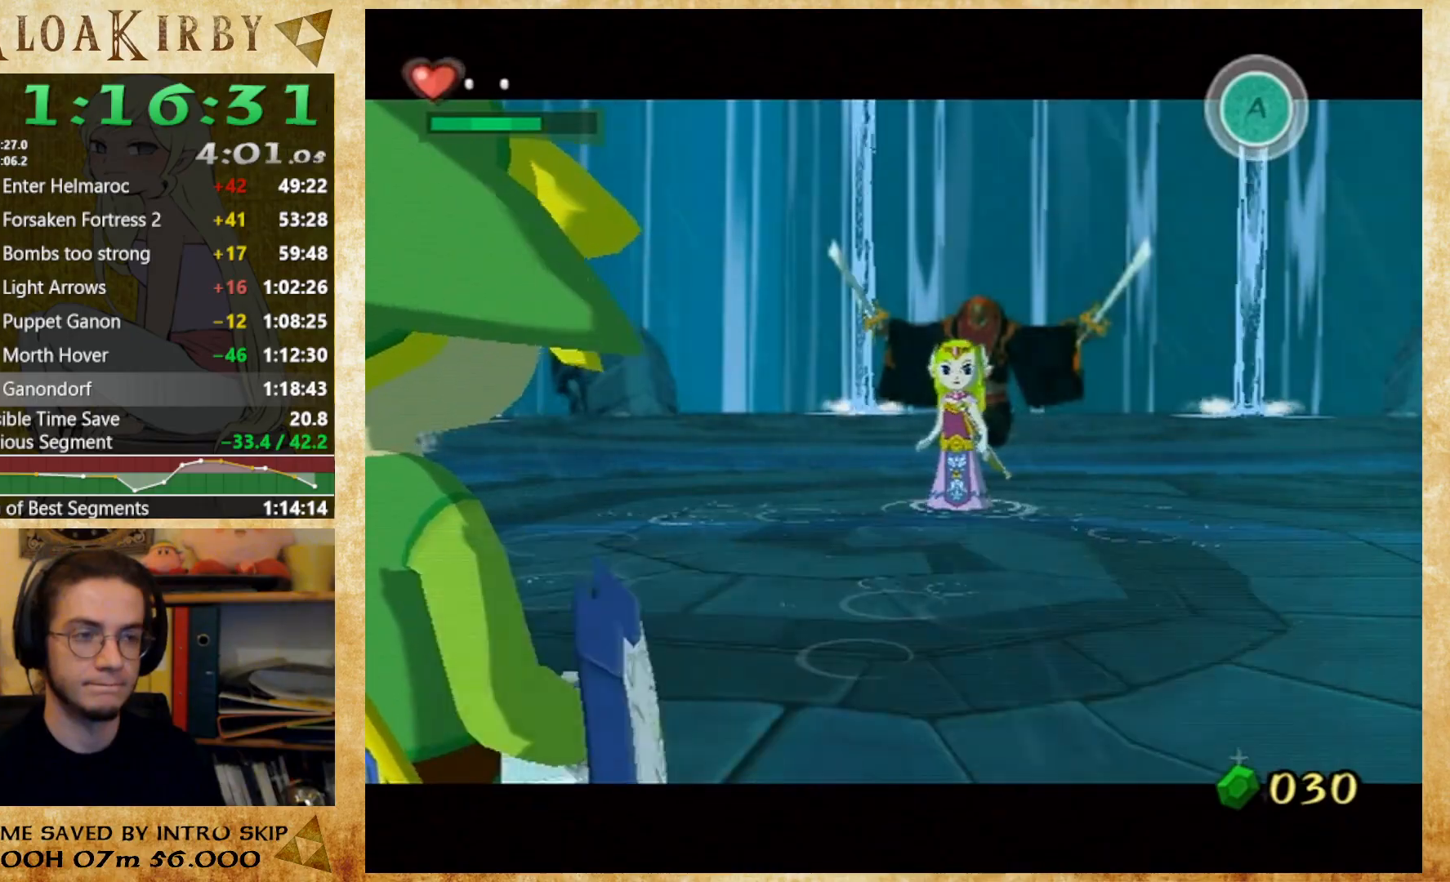
{"buttons": [], "left_stick": "center", "right_stick": "center", "events": [[133, "right_stick", "left"], [367, "right_stick", "down"], [467, "right_stick", "center"]]}
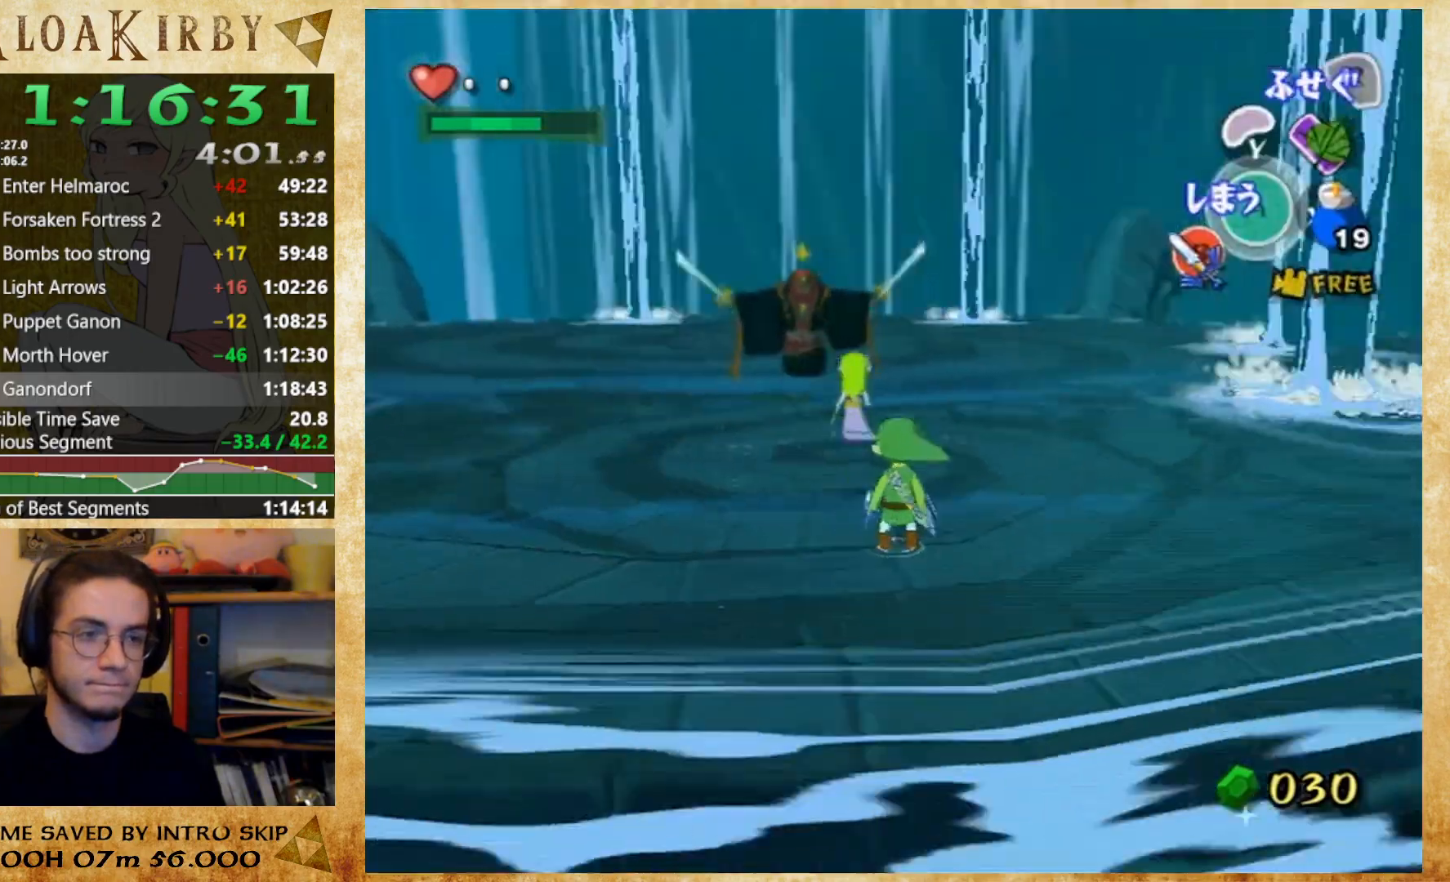
{"buttons": [], "left_stick": "center", "right_stick": "center", "events": [[267, "right_stick", "down"], [367, "right_stick", "center"]]}
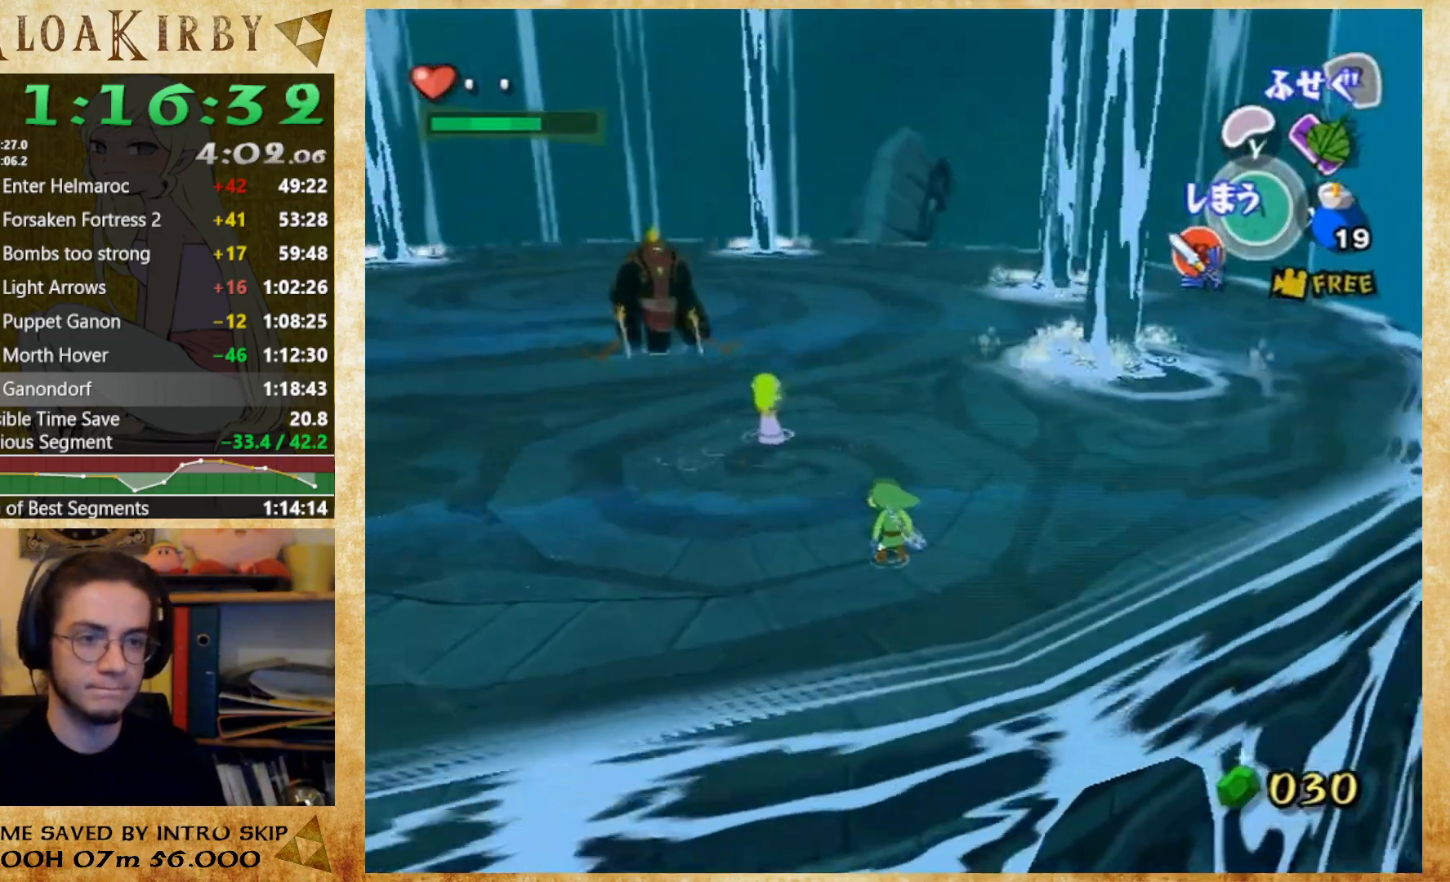
{"buttons": [], "left_stick": "center", "right_stick": "center", "events": []}
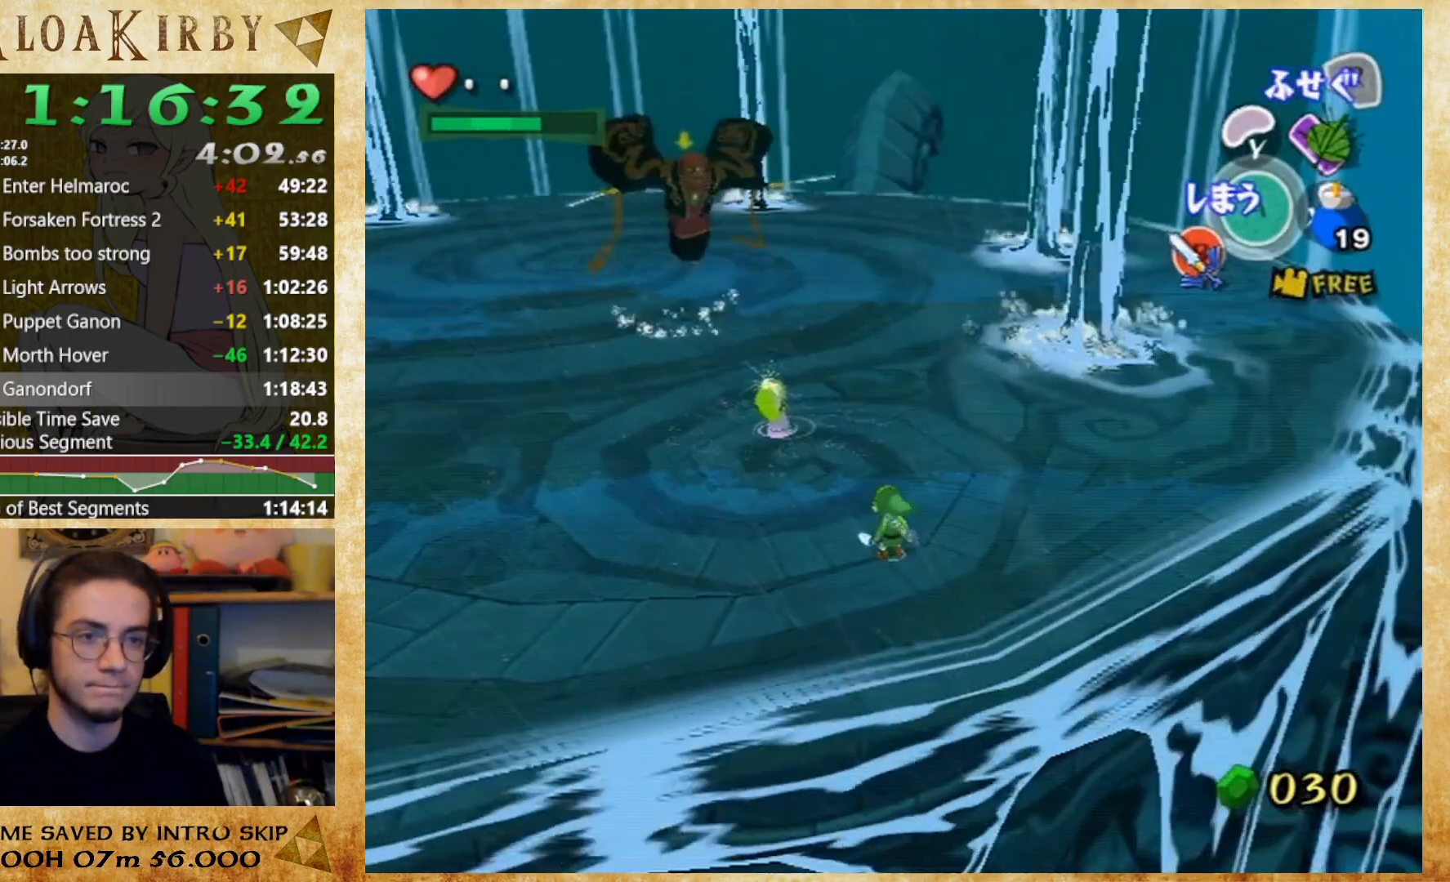
{"buttons": [], "left_stick": "left", "right_stick": "center", "events": [[433, "left_stick", "left"]]}
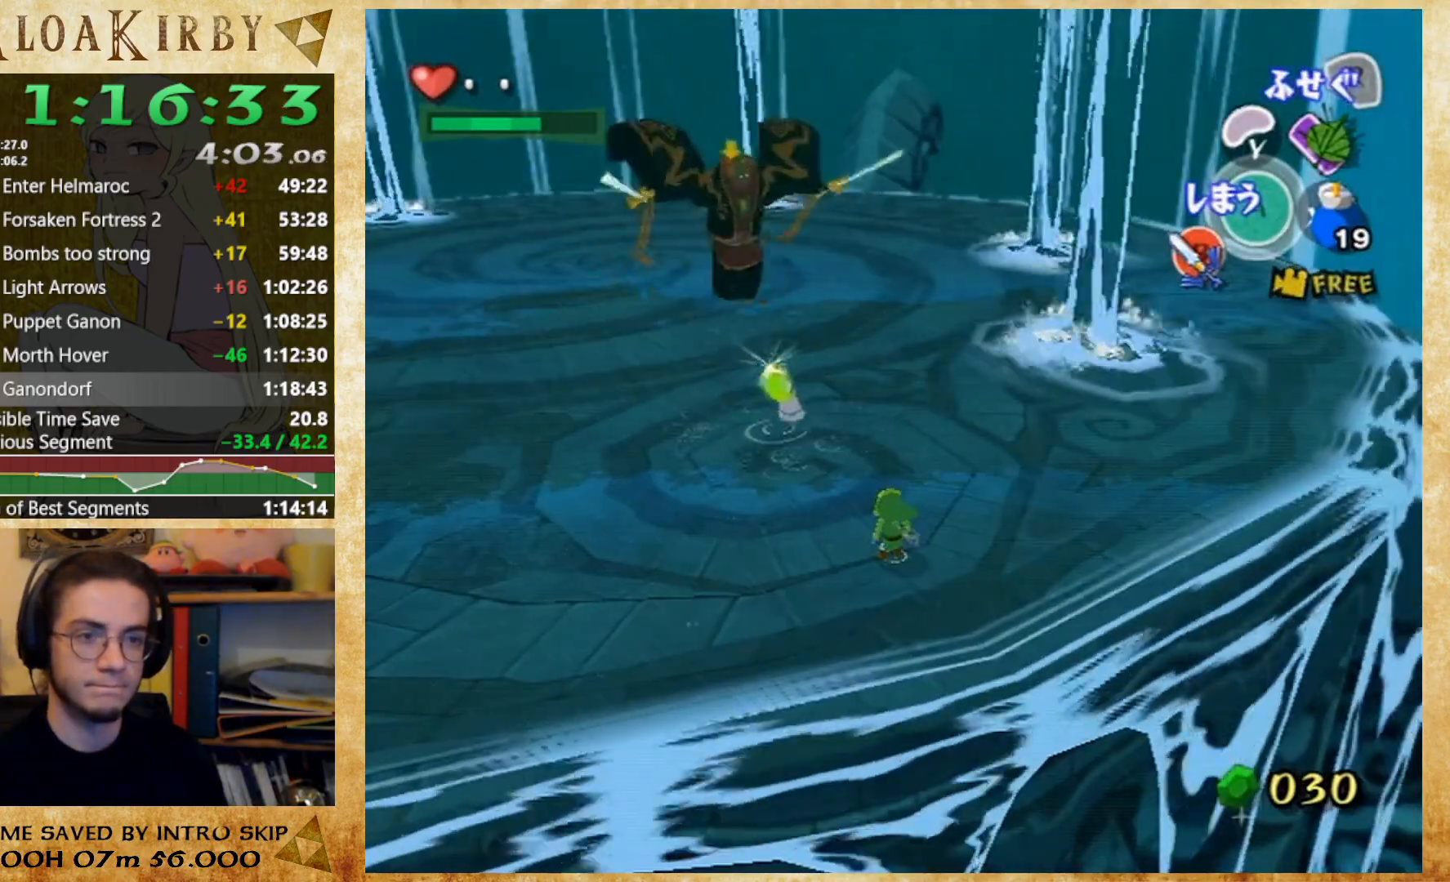
{"buttons": [], "left_stick": "up-left", "right_stick": "center", "events": [[400, "left_stick", "up-left"]]}
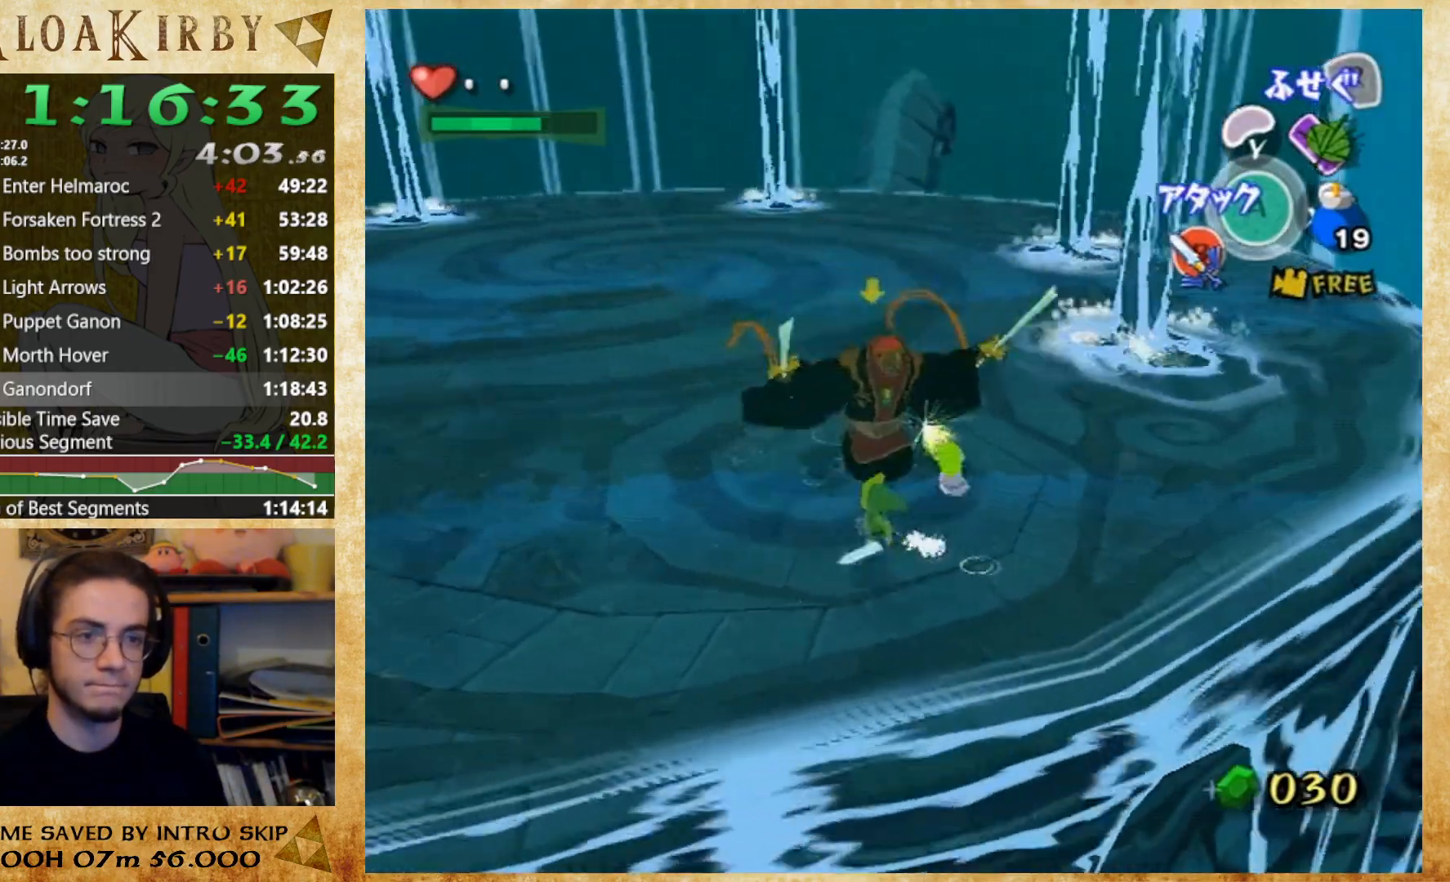
{"buttons": [], "left_stick": "down", "right_stick": "center", "events": [[33, "left_stick", "up"], [167, "left_stick", "left"], [233, "left_stick", "down-right"], [300, "left_stick", "up-right"], [400, "left_stick", "up-left"], [500, "left_stick", "down"]]}
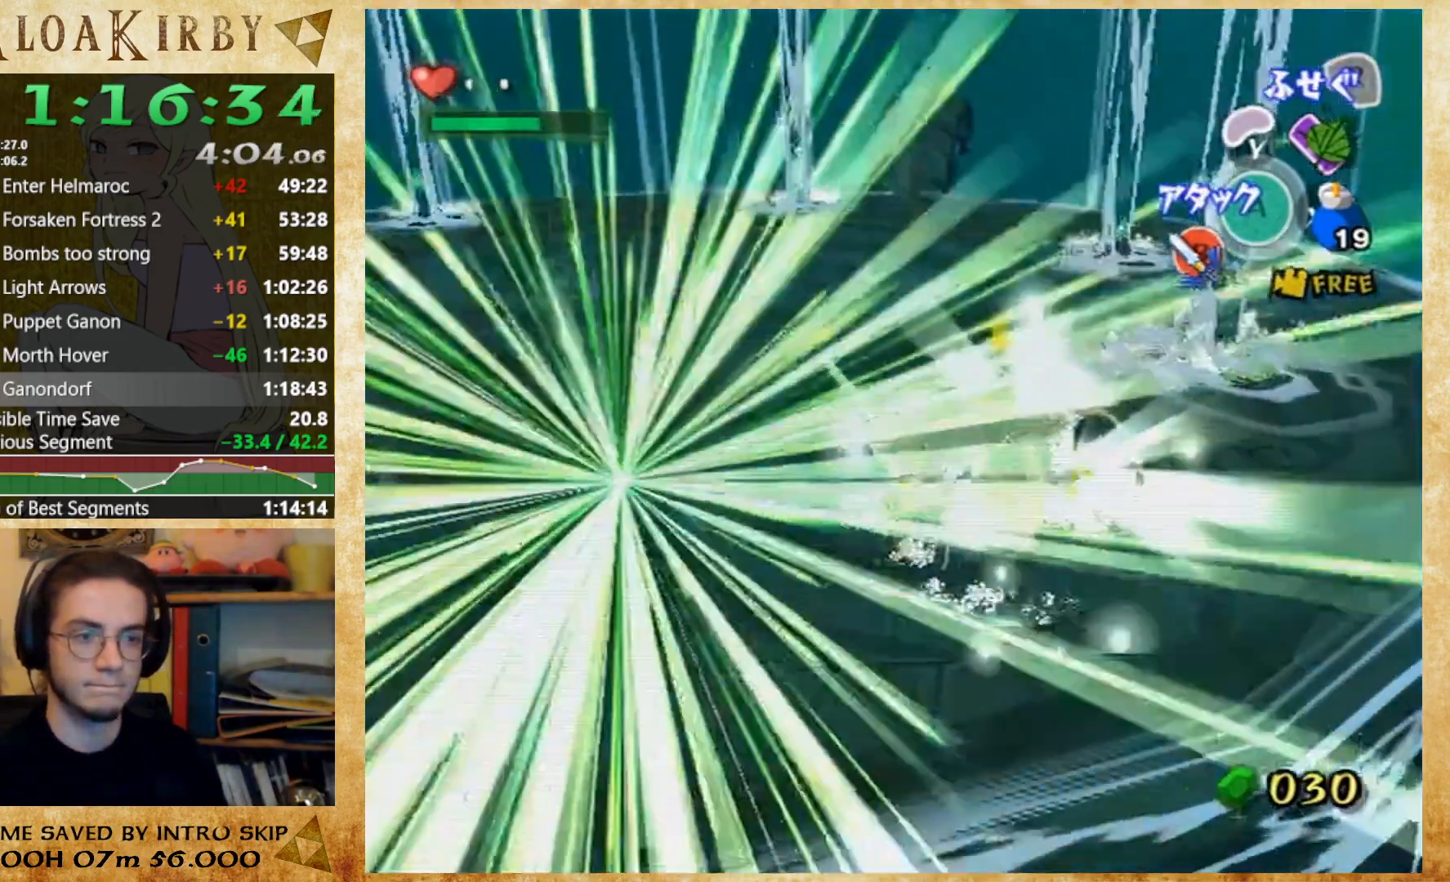
{"buttons": [], "left_stick": "up", "right_stick": "center", "events": [[33, "left_stick", "down-right"], [133, "left_stick", "up-right"], [233, "left_stick", "left"], [300, "left_stick", "down"], [400, "left_stick", "up-right"], [467, "left_stick", "up"]]}
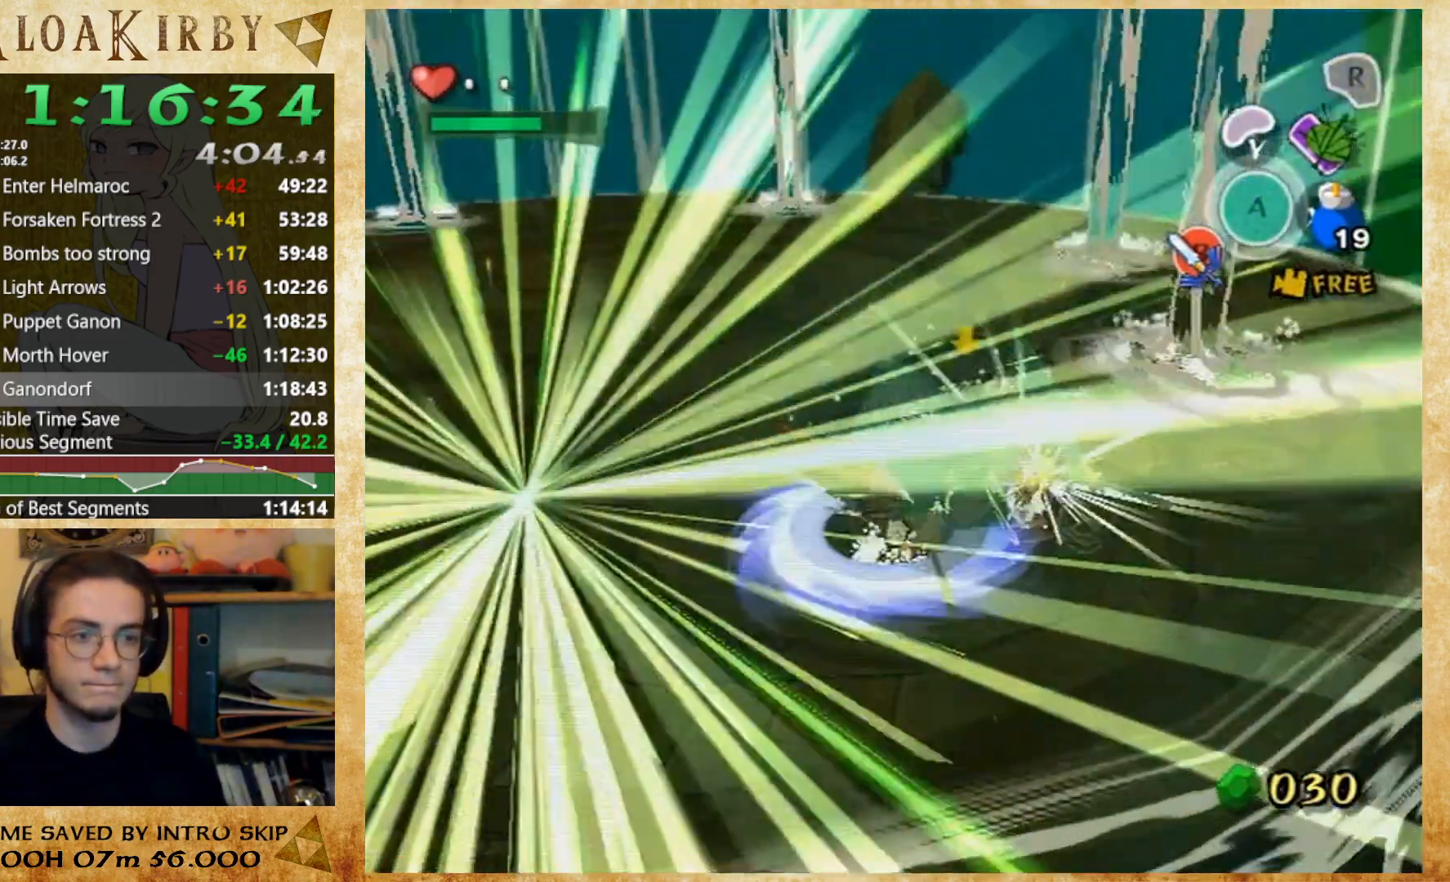
{"buttons": [], "left_stick": "up-right", "right_stick": "center", "events": [[67, "B", "down"], [67, "left_stick", "down"], [167, "B", "up"], [167, "left_stick", "center"], [367, "left_stick", "up-right"]]}
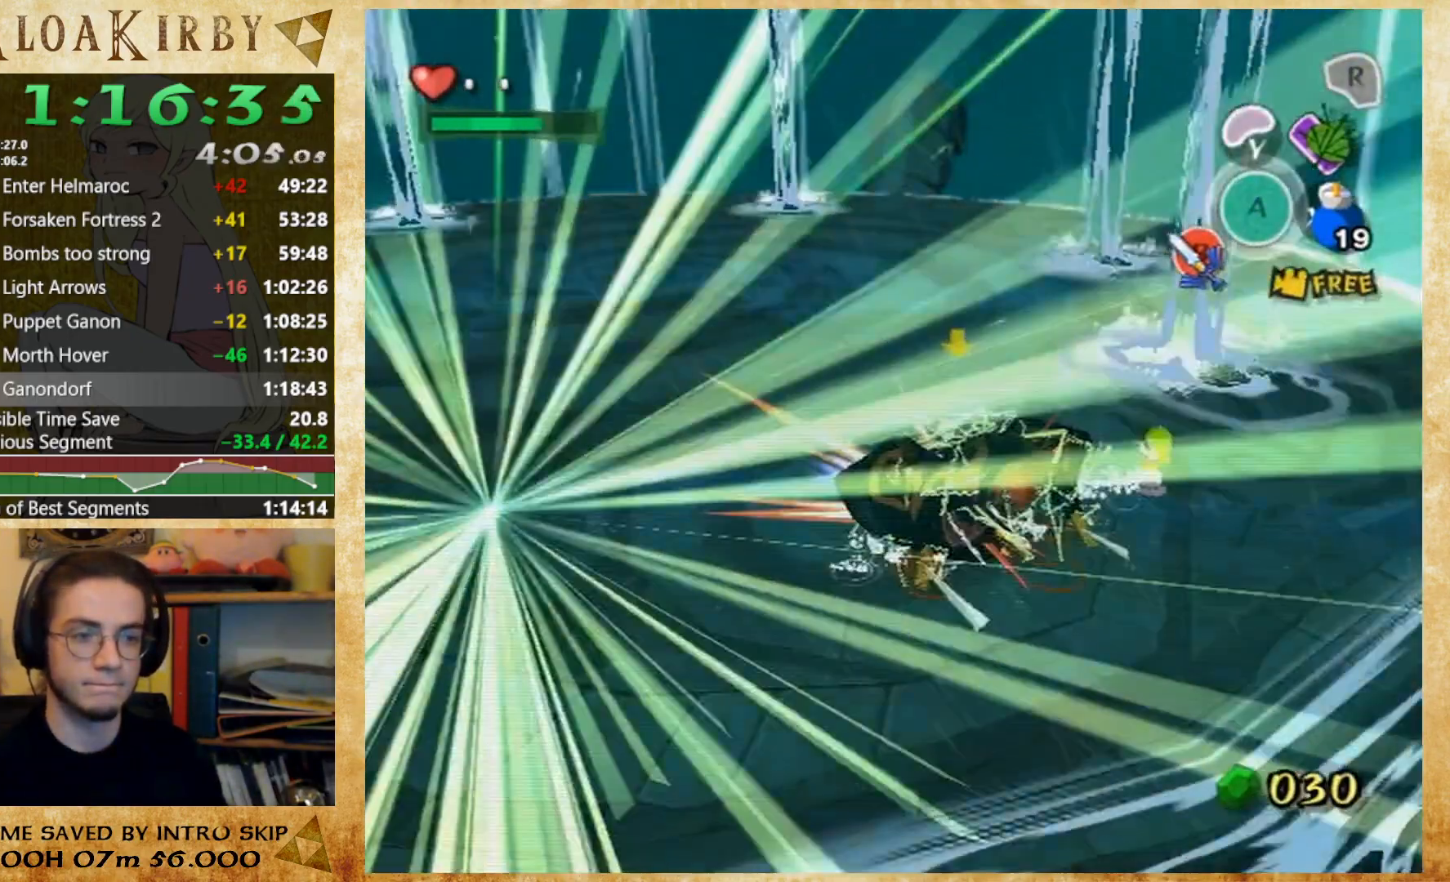
{"buttons": [], "left_stick": "center", "right_stick": "center", "events": [[400, "A", "down"], [400, "left_stick", "center"], [500, "A", "up"]]}
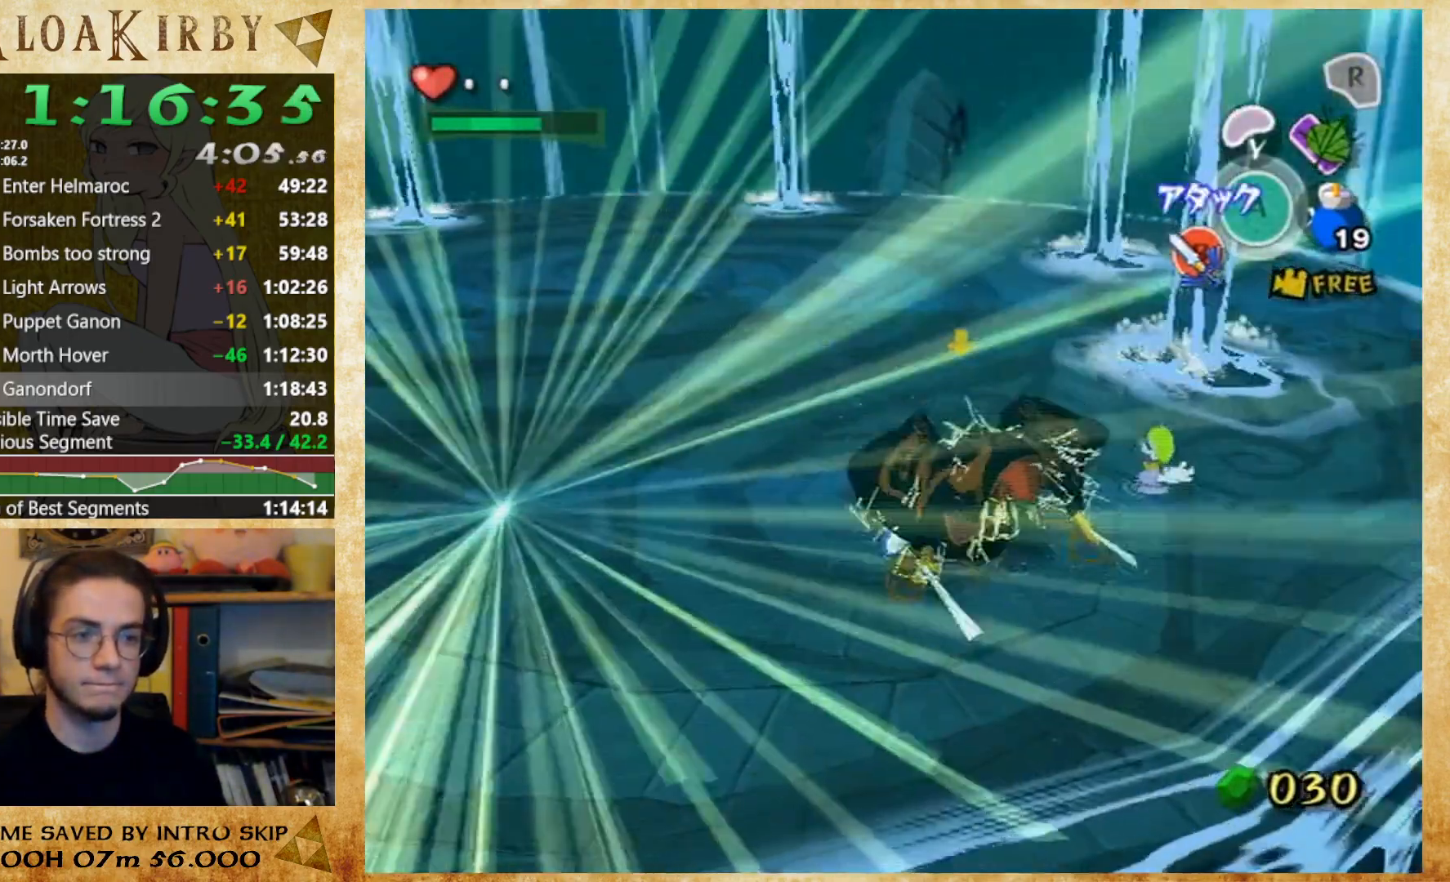
{"buttons": [], "left_stick": "left", "right_stick": "center", "events": [[267, "left_stick", "left"]]}
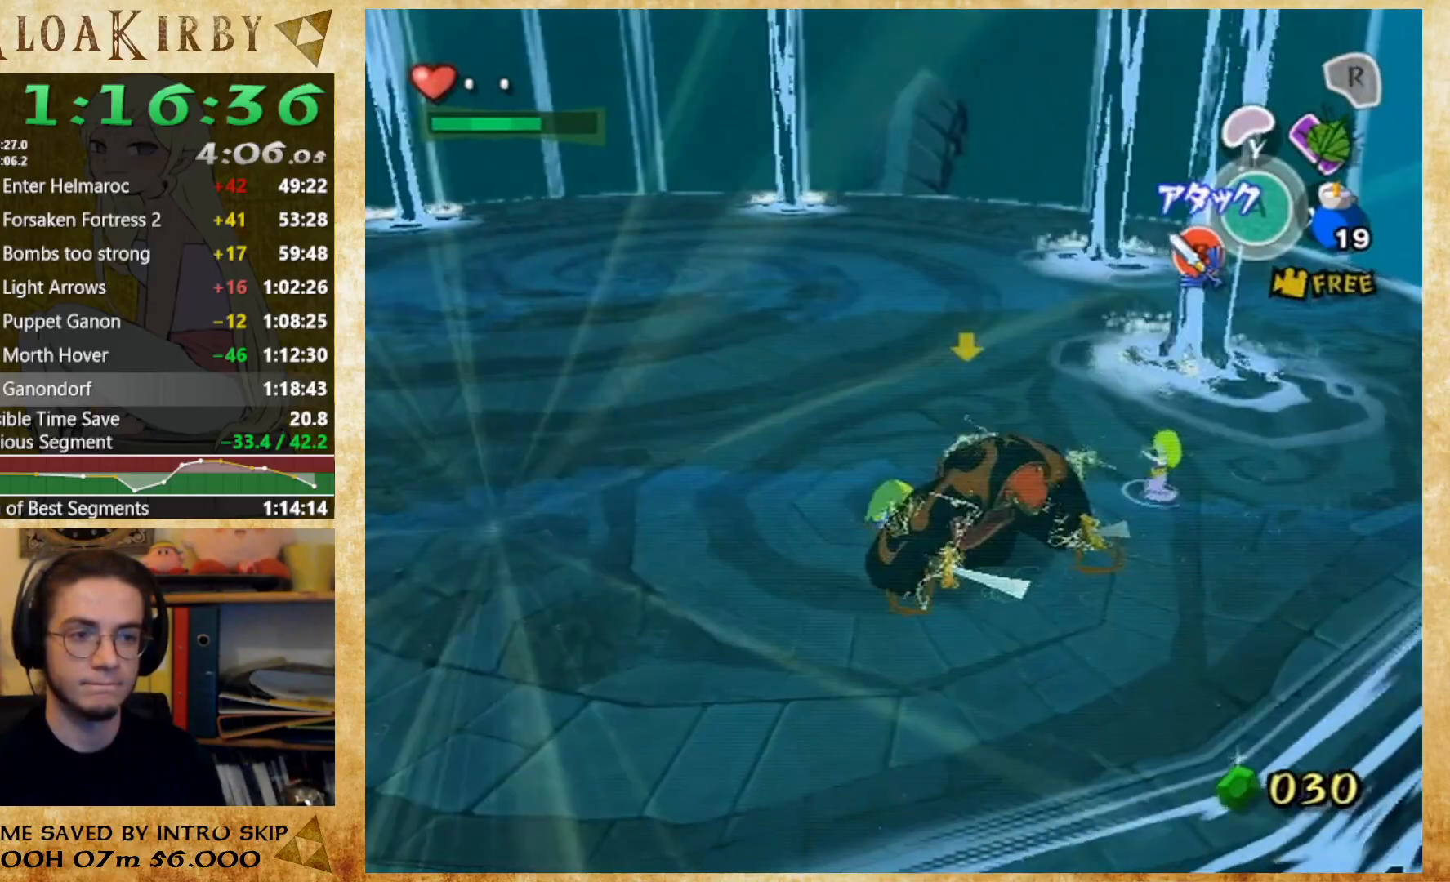
{"buttons": [], "left_stick": "left", "right_stick": "left", "events": [[200, "A", "down"], [300, "A", "up"], [467, "right_stick", "left"]]}
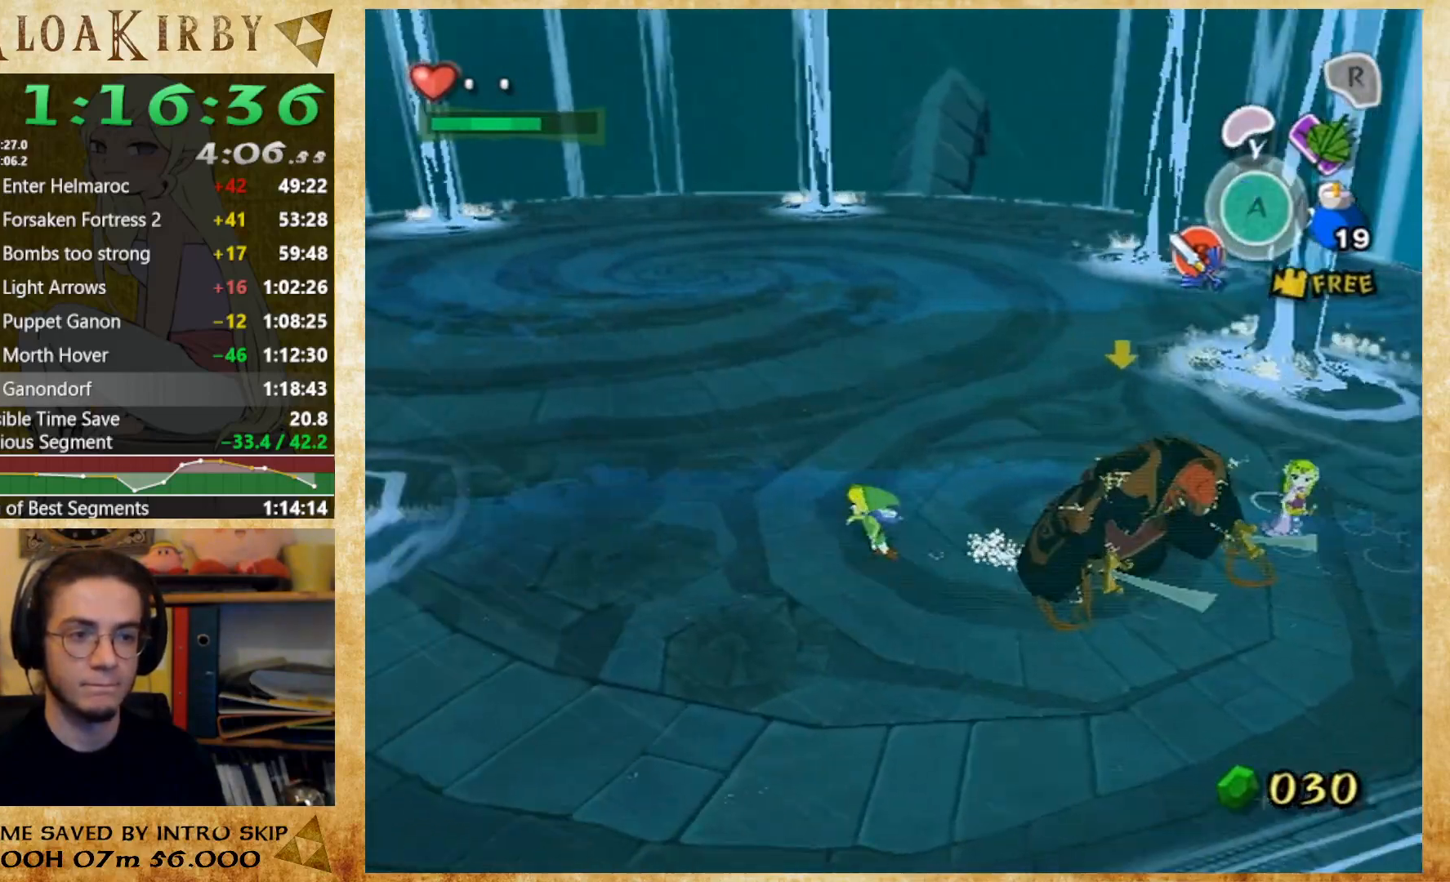
{"buttons": [], "left_stick": "up-left", "right_stick": "left", "events": [[67, "left_stick", "up-left"], [100, "right_stick", "center"], [267, "A", "down"], [367, "A", "up"], [467, "right_stick", "left"]]}
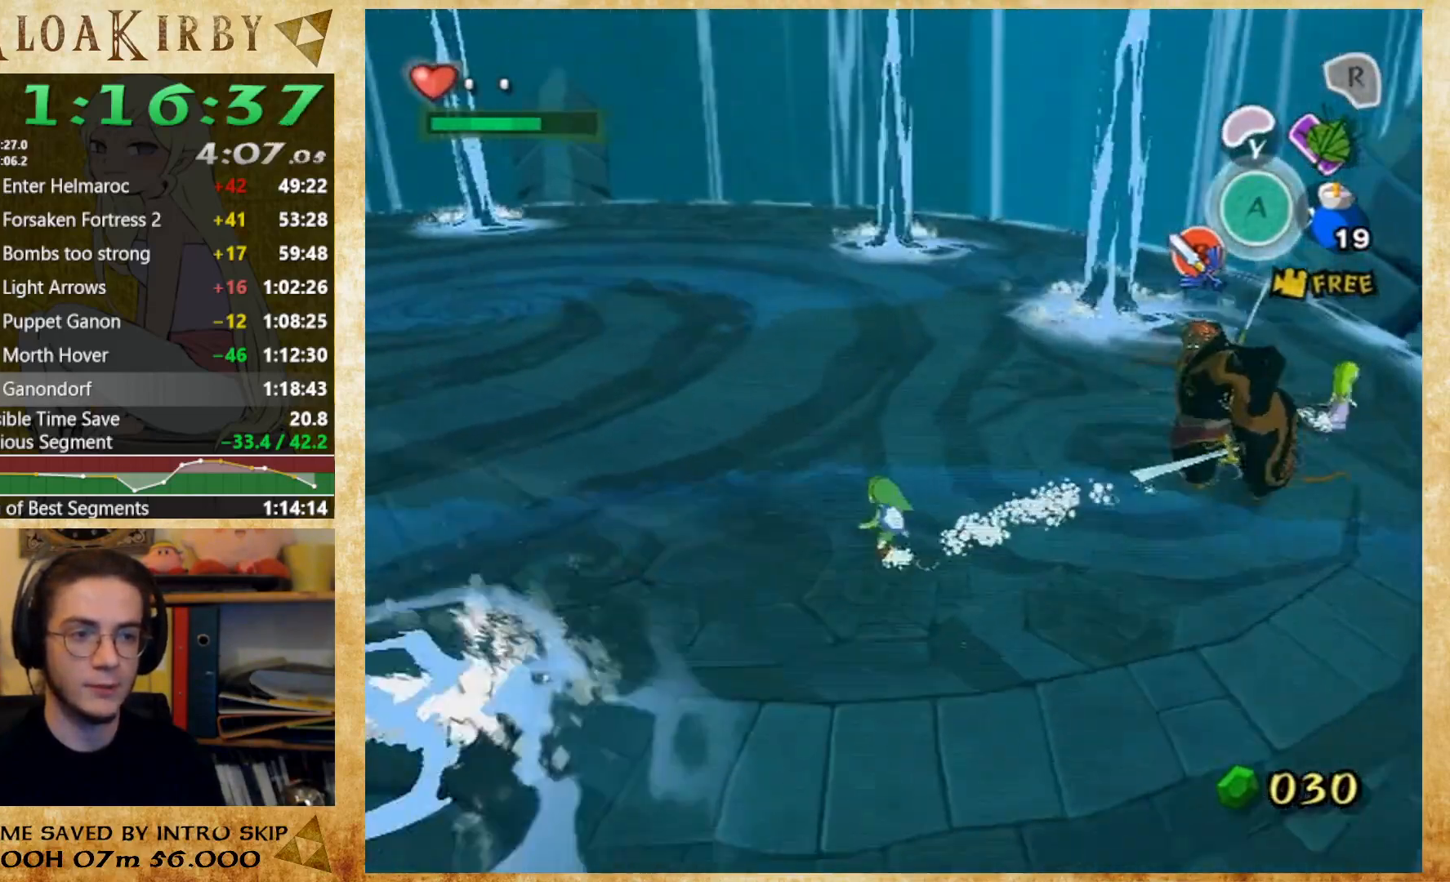
{"buttons": [], "left_stick": "up", "right_stick": "center", "events": [[200, "right_stick", "center"], [367, "A", "down"], [367, "left_stick", "up"], [467, "A", "up"]]}
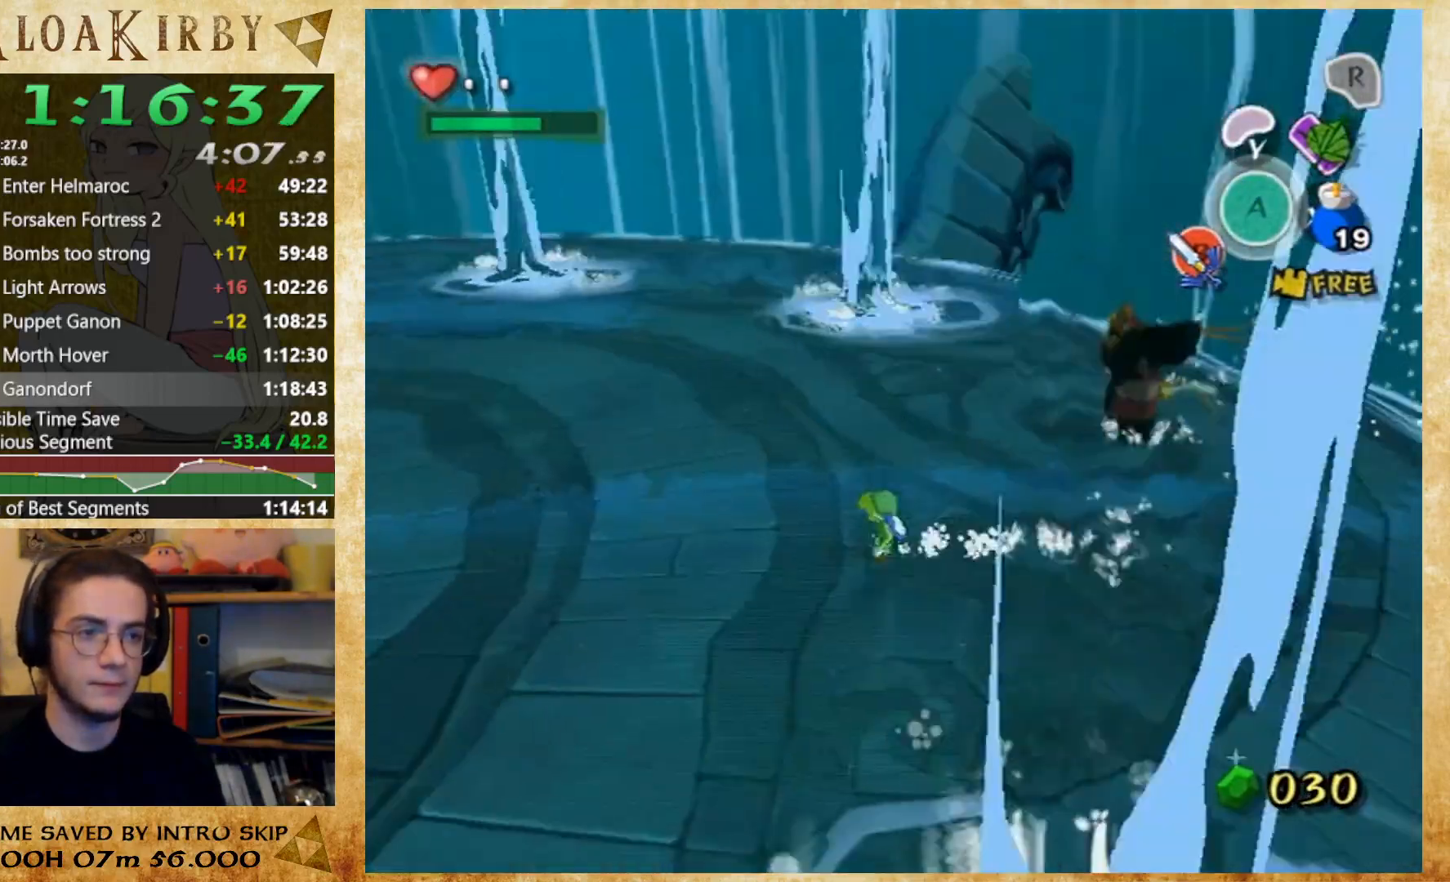
{"buttons": ["A"], "left_stick": "up-left", "right_stick": "center", "events": [[33, "right_stick", "left"], [167, "left_stick", "up-left"], [167, "right_stick", "center"], [500, "A", "down"]]}
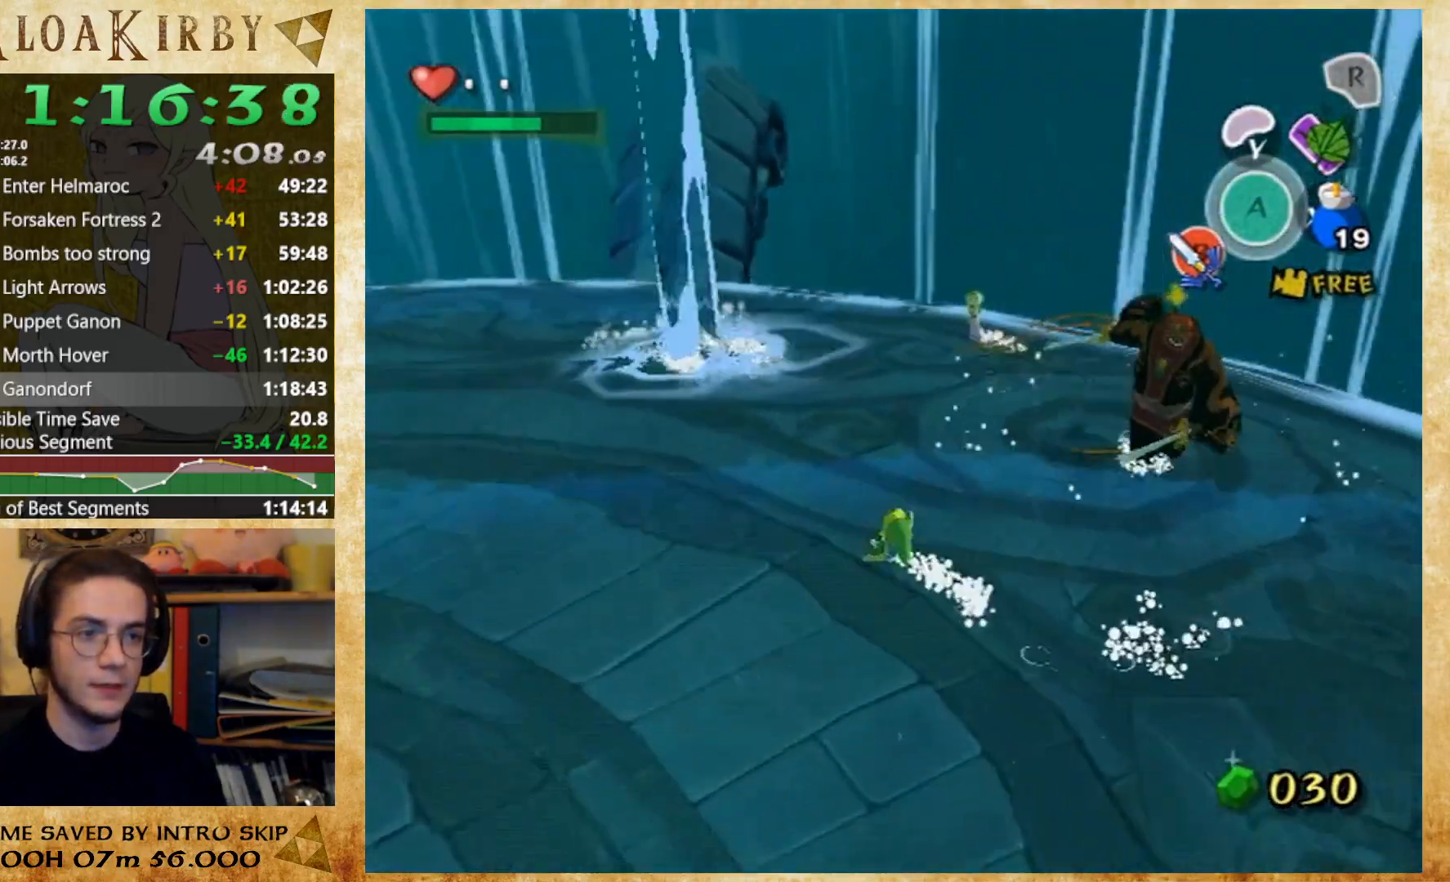
{"buttons": [], "left_stick": "up-left", "right_stick": "center", "events": [[67, "A", "up"], [133, "right_stick", "left"], [300, "right_stick", "center"]]}
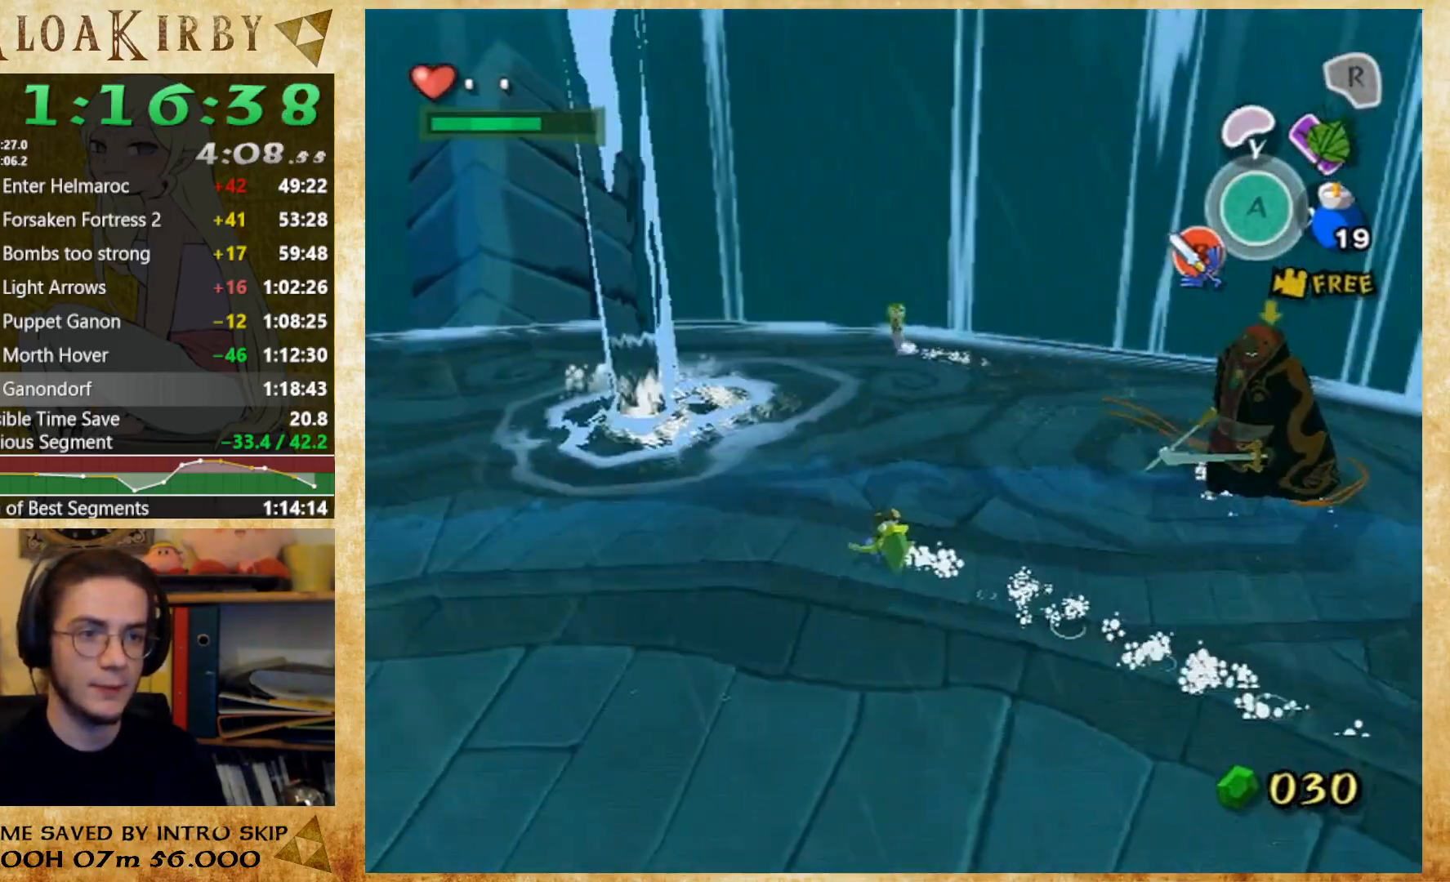
{"buttons": [], "left_stick": "up-left", "right_stick": "center", "events": [[67, "A", "down"], [200, "A", "up"], [333, "right_stick", "left"], [500, "right_stick", "center"]]}
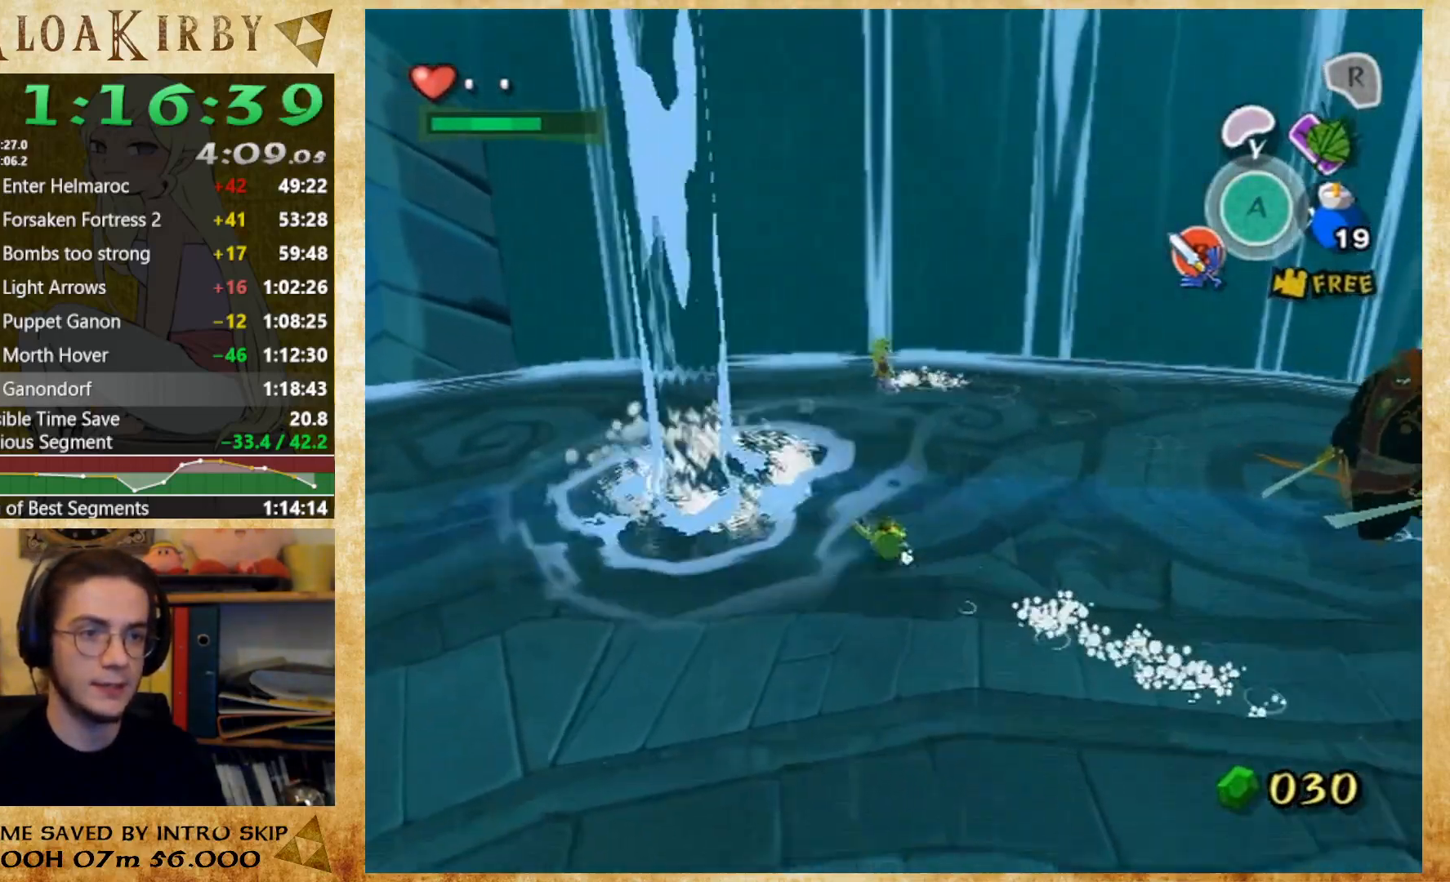
{"buttons": ["B"], "left_stick": "center", "right_stick": "center", "events": [[67, "left_stick", "up"], [233, "A", "down"], [267, "left_stick", "center"], [333, "A", "up"], [433, "A", "down"], [500, "A", "up"], [500, "B", "down"]]}
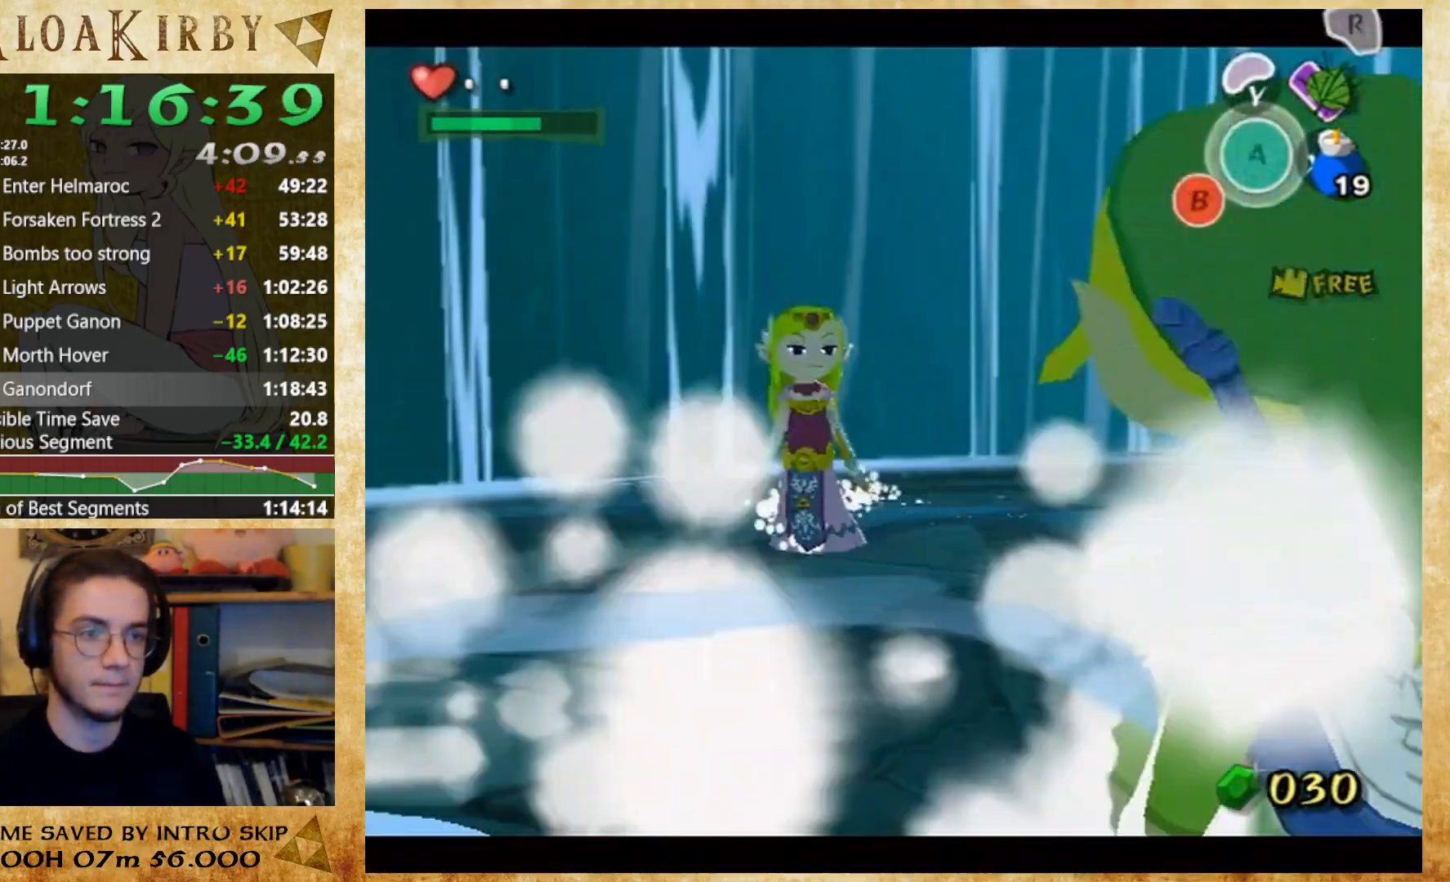
{"buttons": ["B"], "left_stick": "center", "right_stick": "center", "events": [[67, "B", "up"], [167, "B", "down"]]}
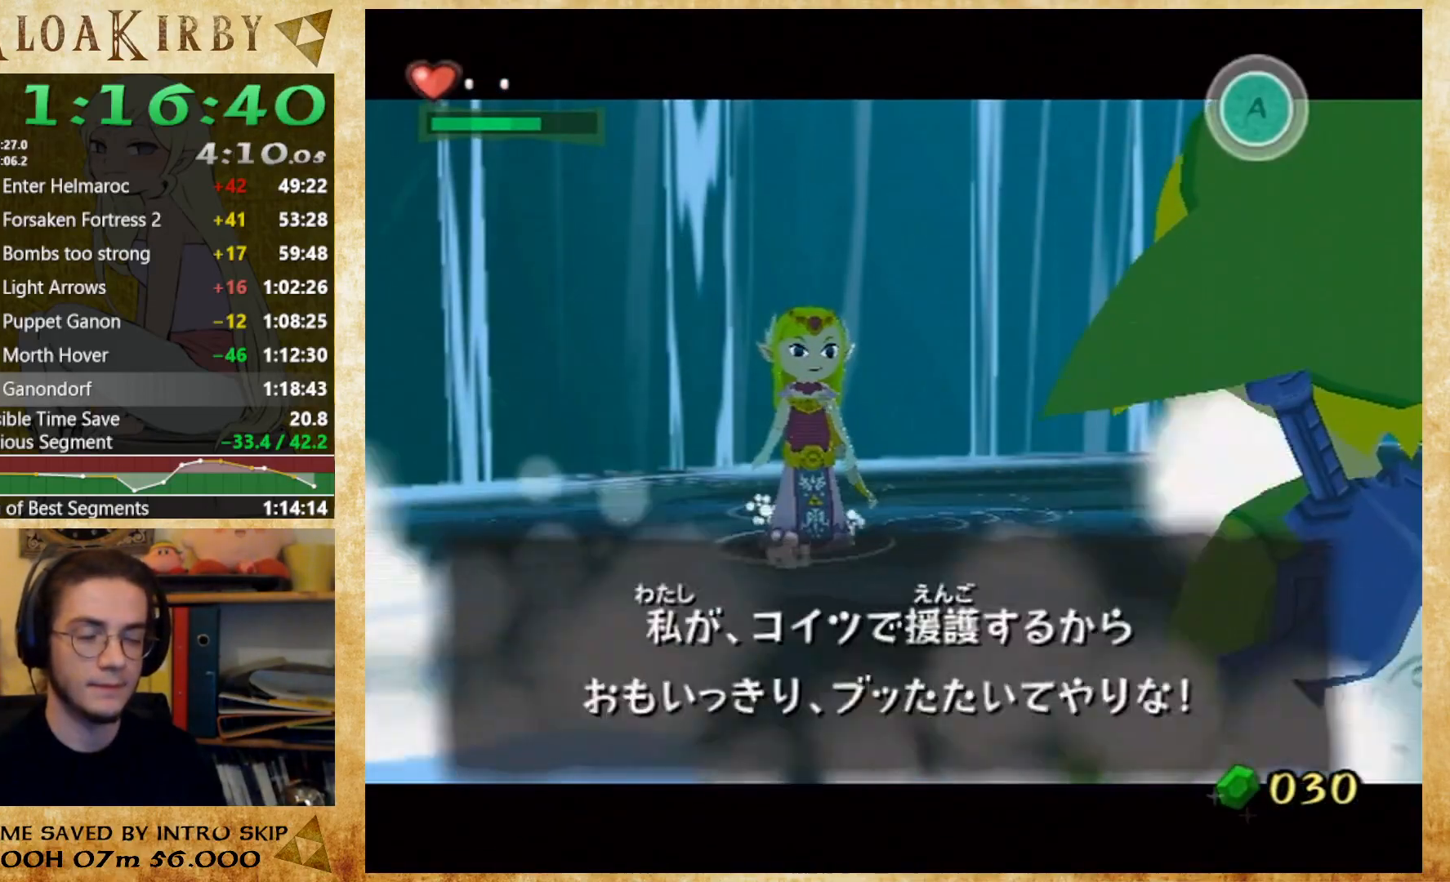
{"buttons": [], "left_stick": "down", "right_stick": "left", "events": [[67, "B", "up"], [200, "left_stick", "down"], [233, "right_stick", "left"]]}
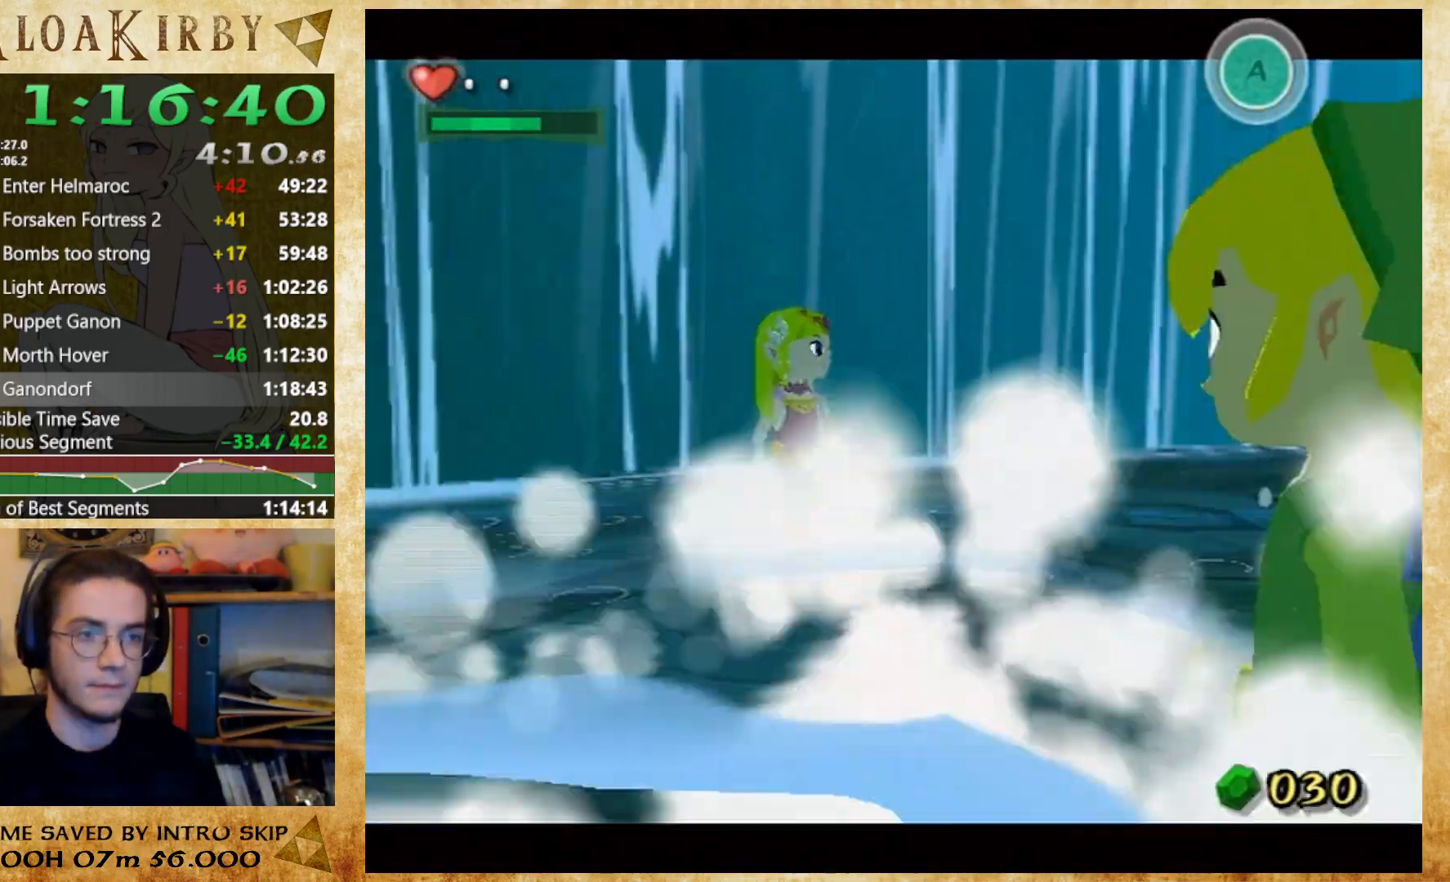
{"buttons": ["A"], "left_stick": "up-right", "right_stick": "center", "events": [[100, "left_stick", "down-right"], [200, "left_stick", "right"], [200, "right_stick", "center"], [500, "A", "down"], [500, "left_stick", "up-right"]]}
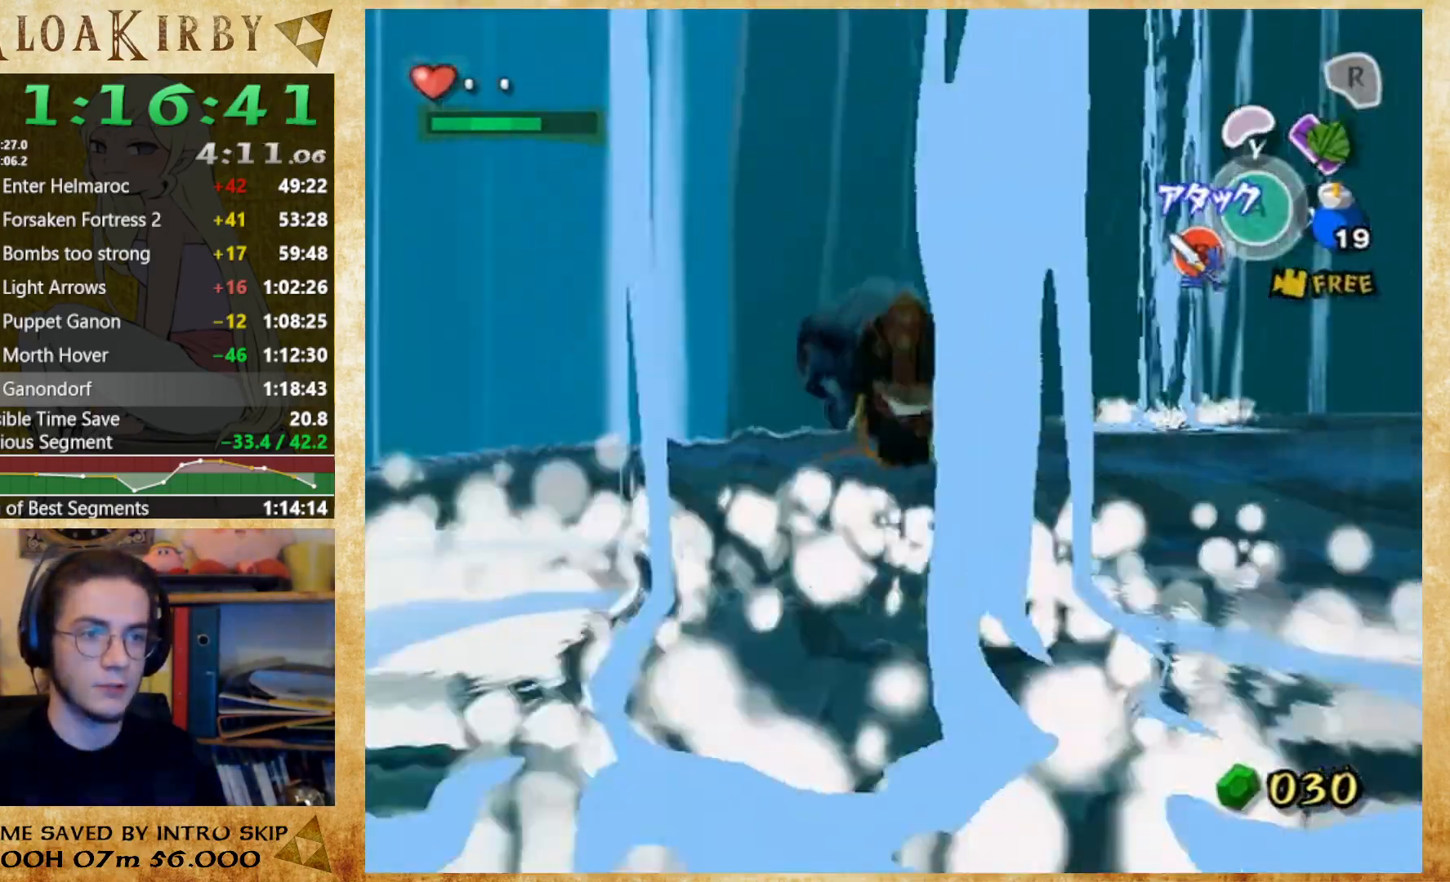
{"buttons": [], "left_stick": "up-right", "right_stick": "center", "events": [[100, "A", "up"], [300, "right_stick", "down-right"], [400, "right_stick", "center"]]}
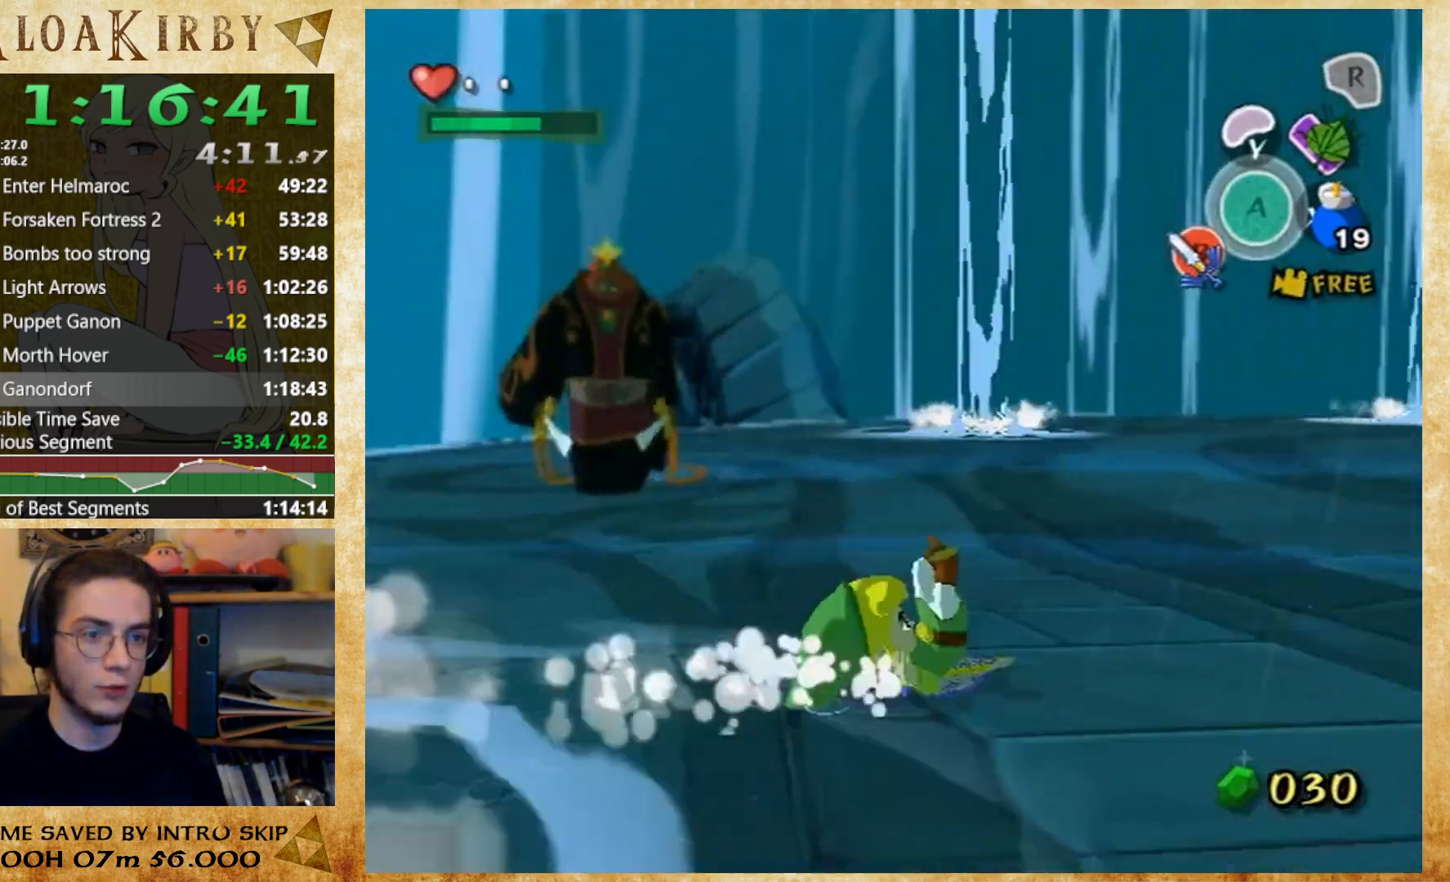
{"buttons": [], "left_stick": "up-right", "right_stick": "down-right", "events": [[33, "A", "down"], [167, "A", "up"], [367, "right_stick", "down-right"]]}
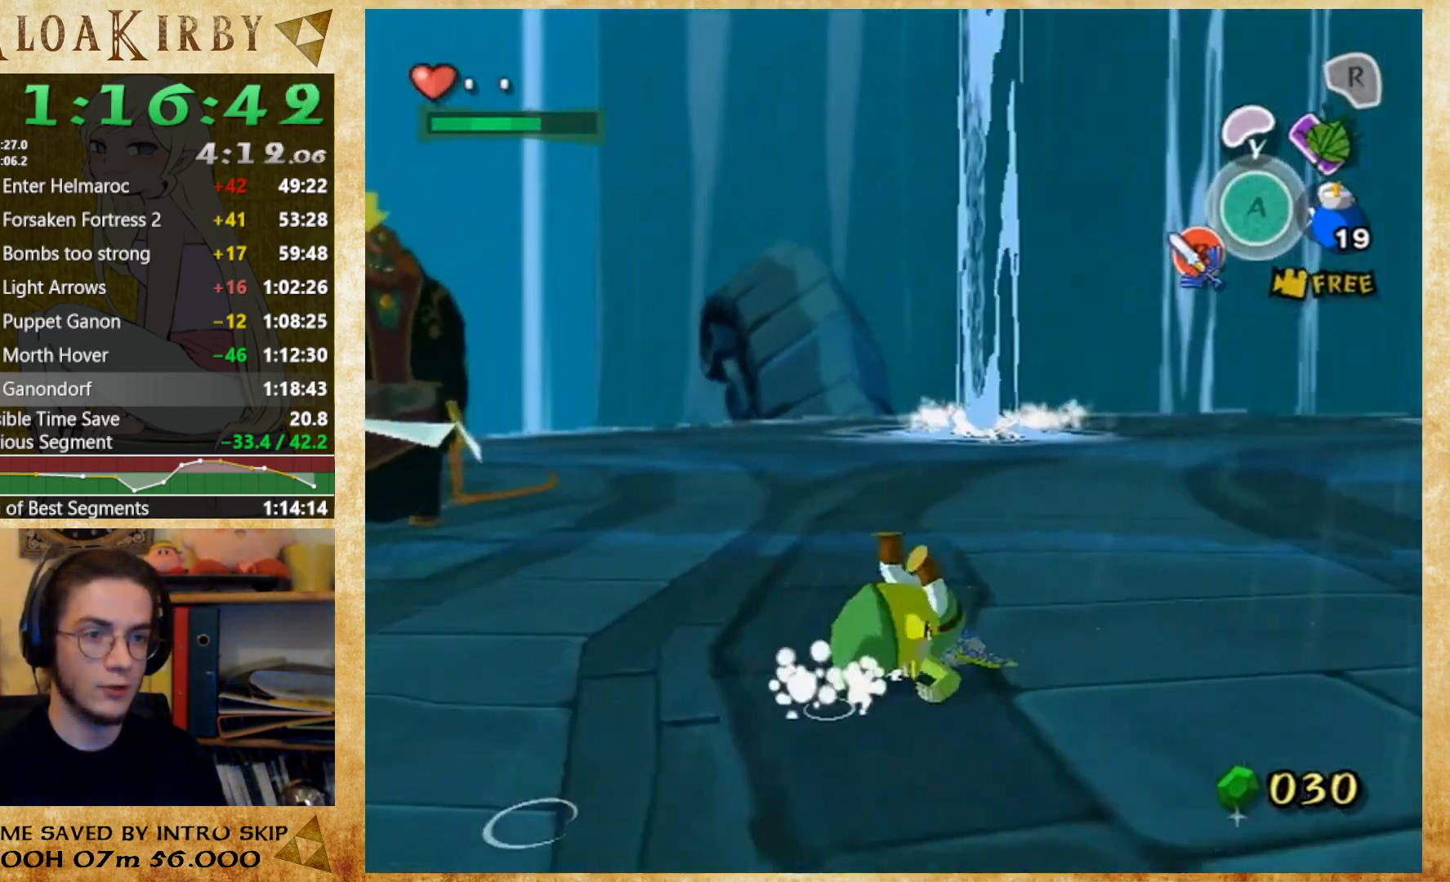
{"buttons": [], "left_stick": "up-right", "right_stick": "down-right", "events": [[33, "right_stick", "center"], [100, "A", "down"], [200, "A", "up"], [333, "right_stick", "down-right"]]}